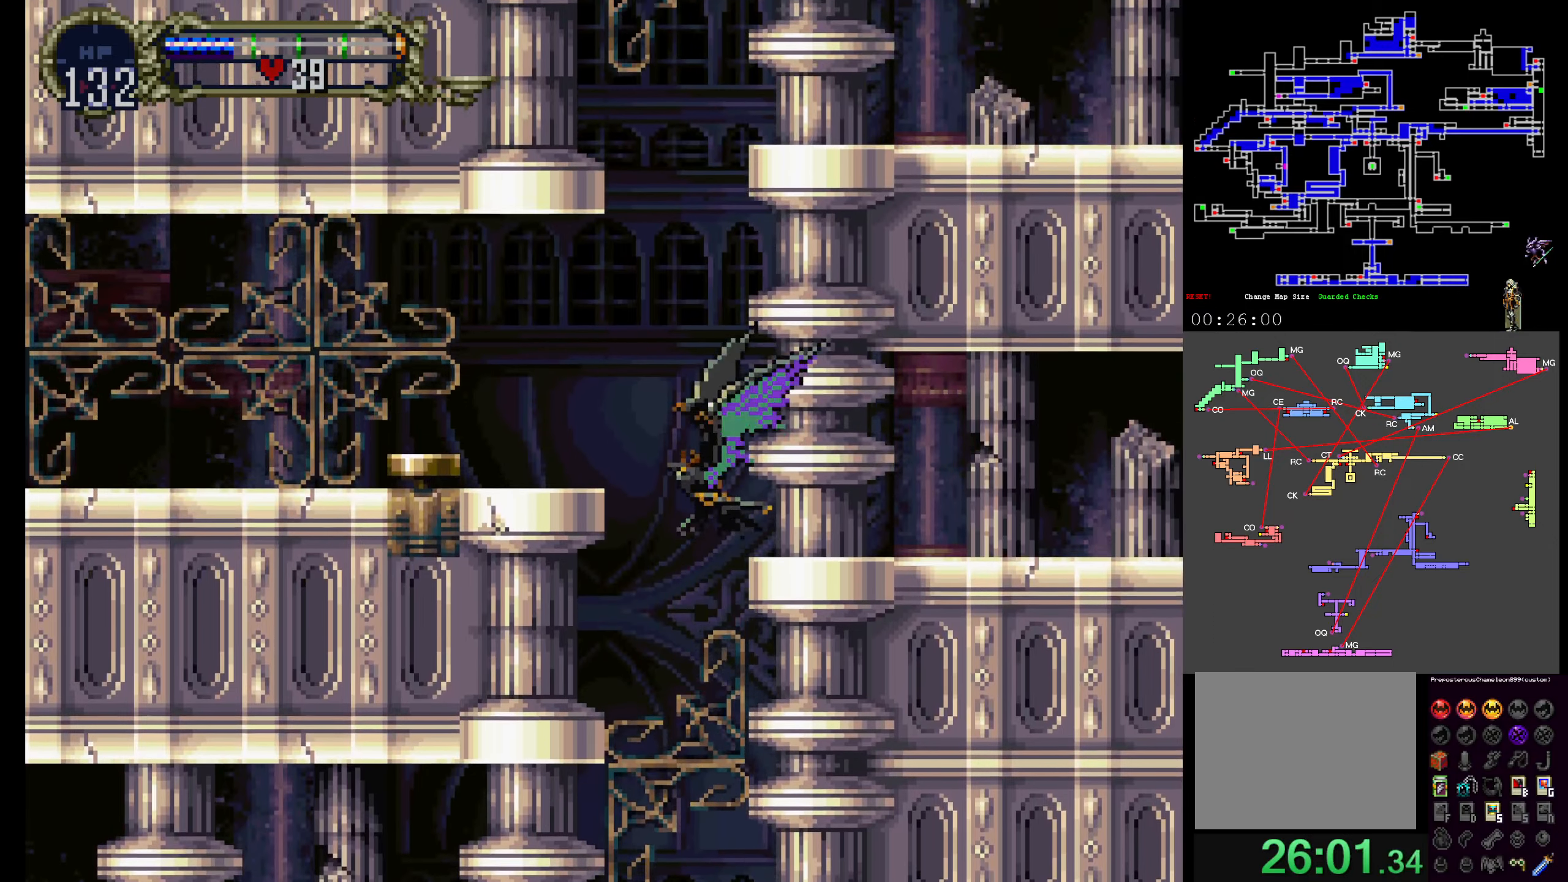
Gameplay with a controller (Xbox layout); each line is a JSON object with the inputs held at the frame after it. "events" lists button and stick changes between this image and that frame as [ms after this image, input, new state], when the widget could be followed in between. Not read: DPAD_LEFT L3 R3 left_stick right_stick.
{"buttons": ["DPAD_UP"], "events": []}
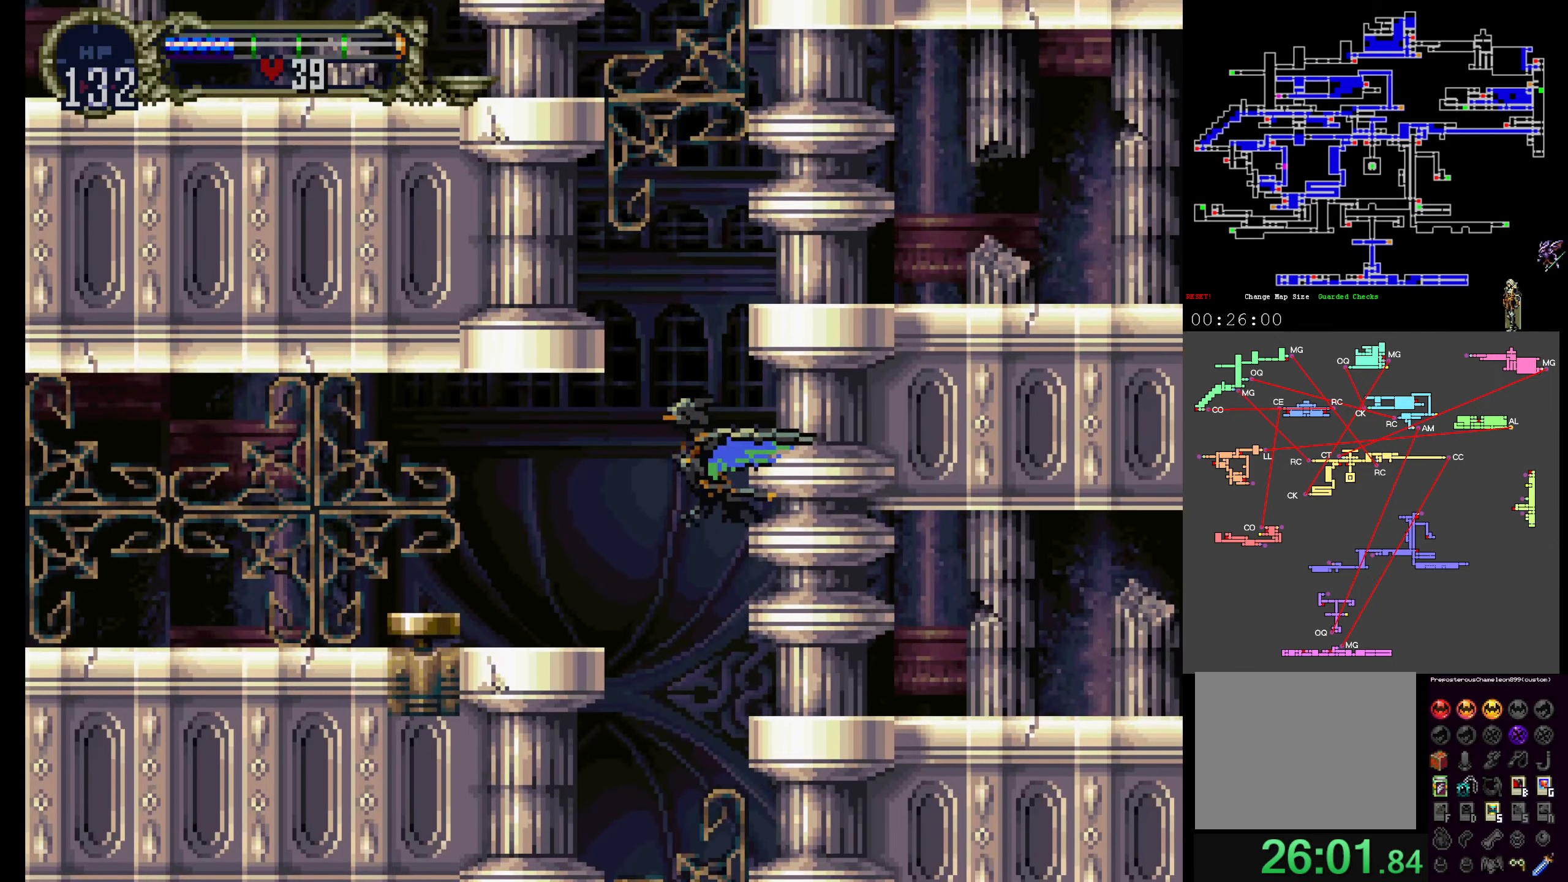
{"buttons": ["DPAD_UP"], "events": []}
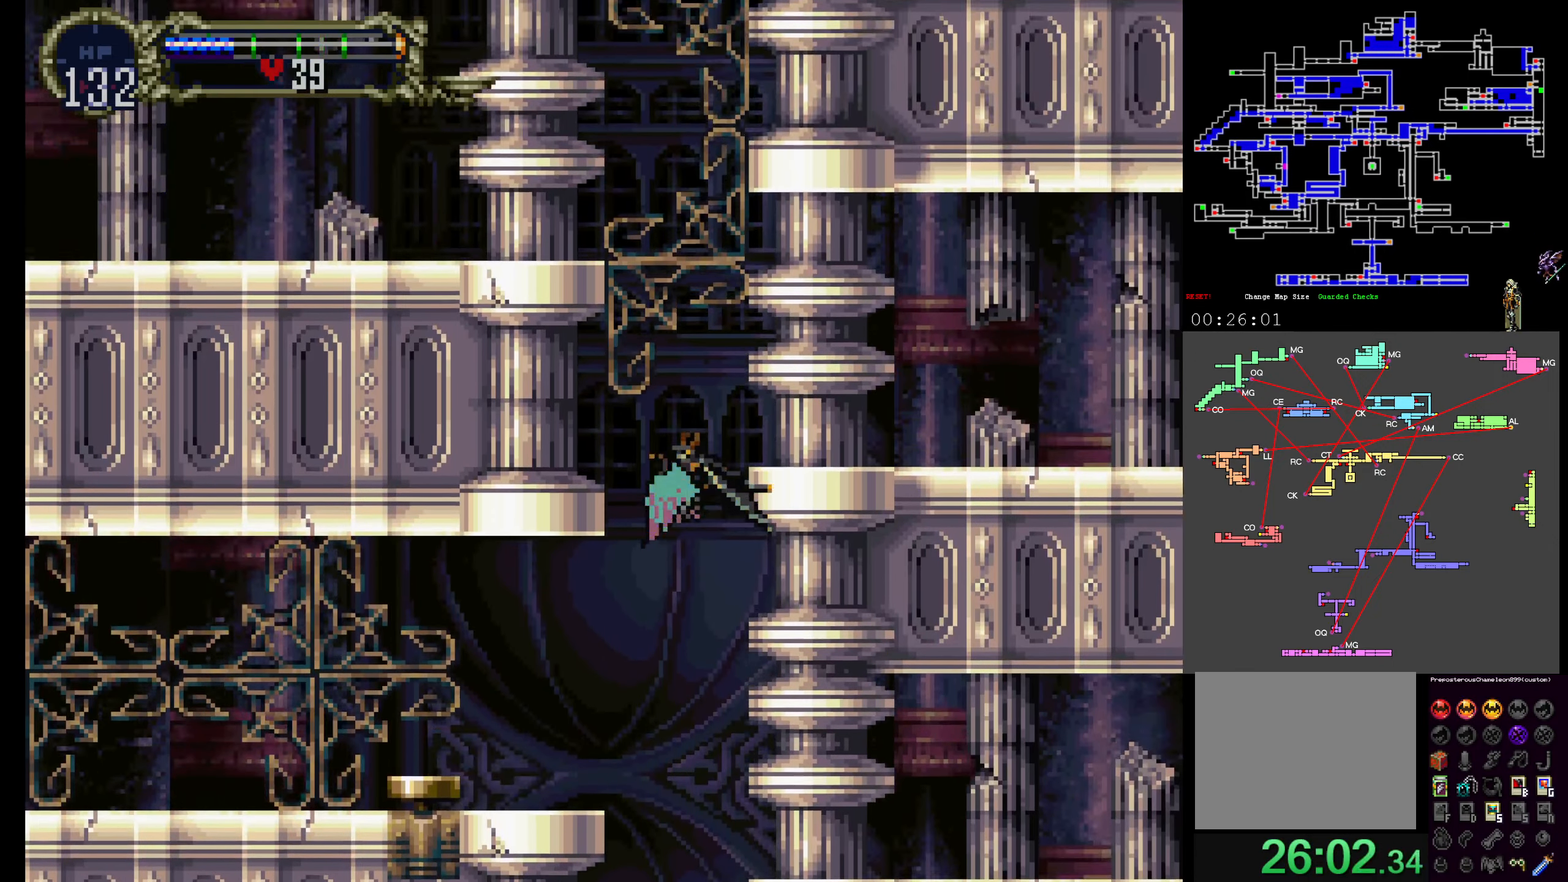
{"buttons": ["DPAD_UP"], "events": []}
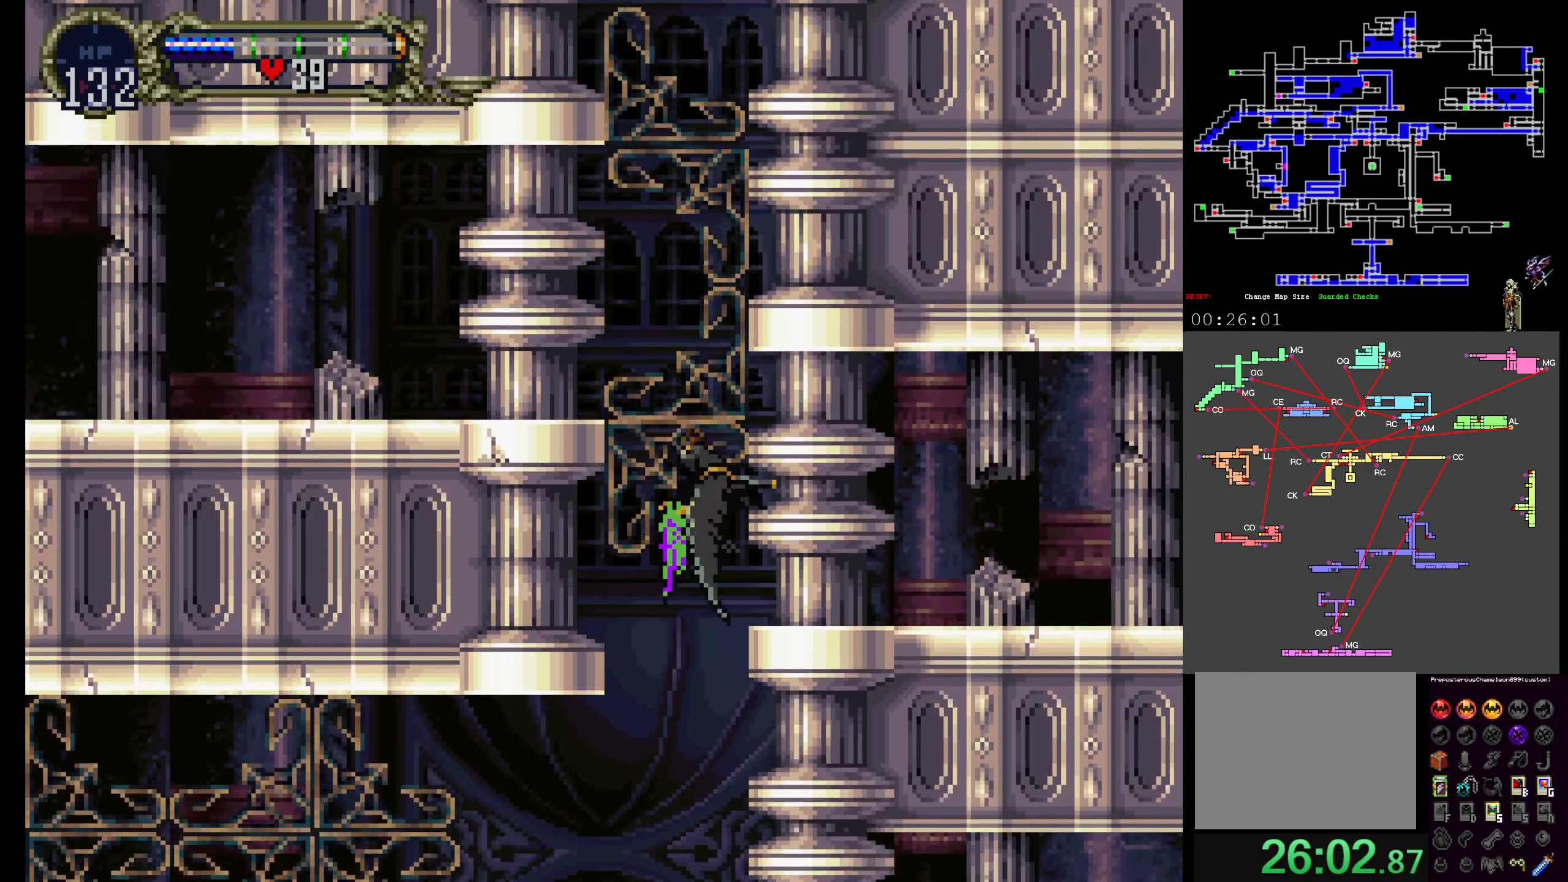
{"buttons": ["DPAD_UP"], "events": []}
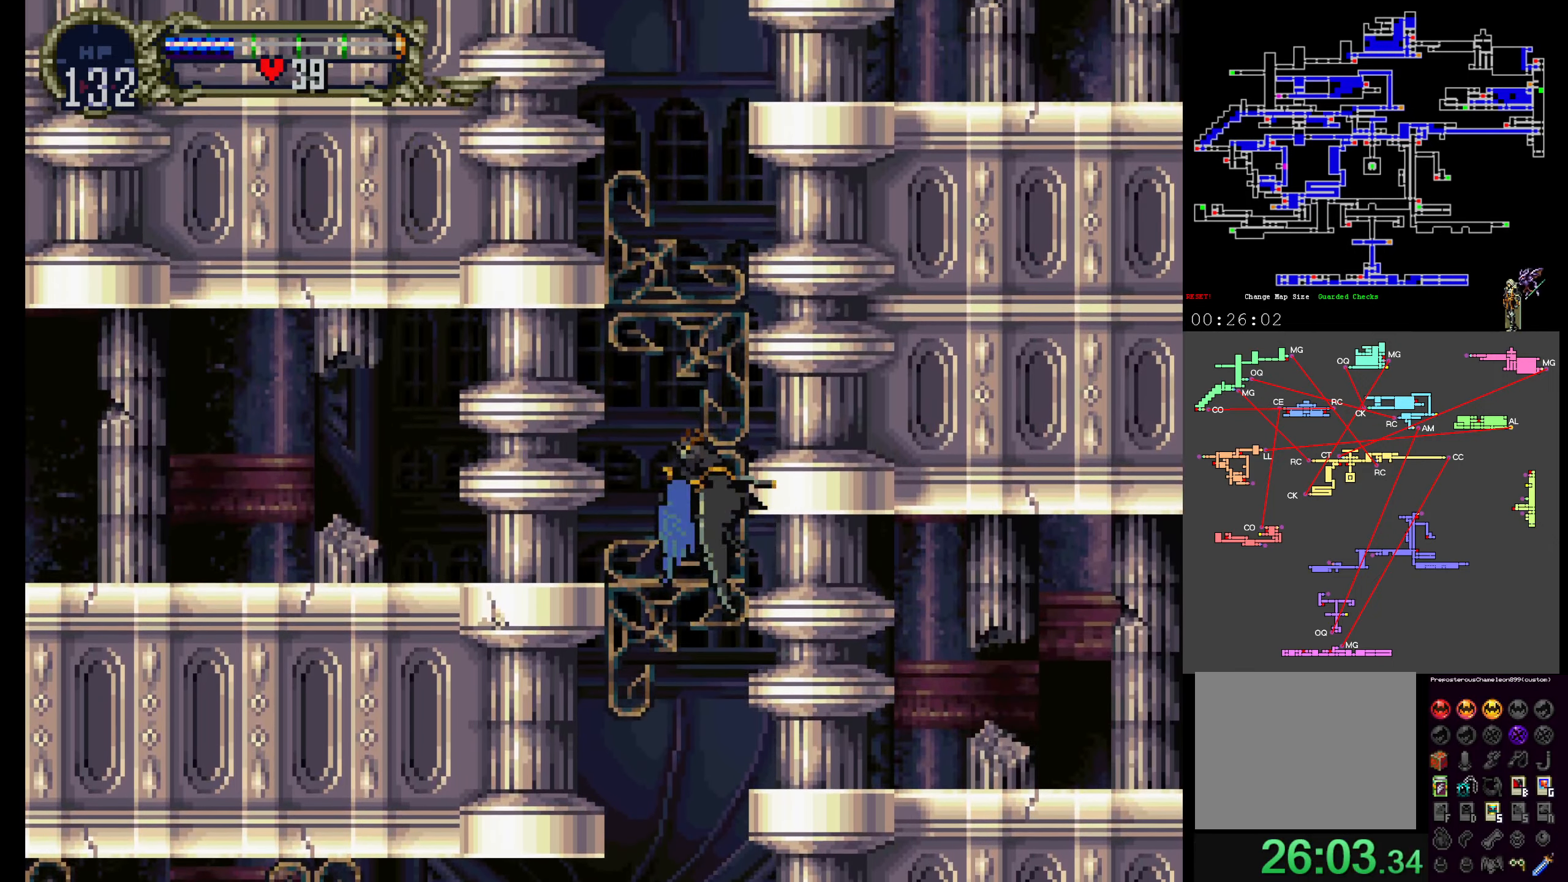
{"buttons": ["DPAD_UP"], "events": []}
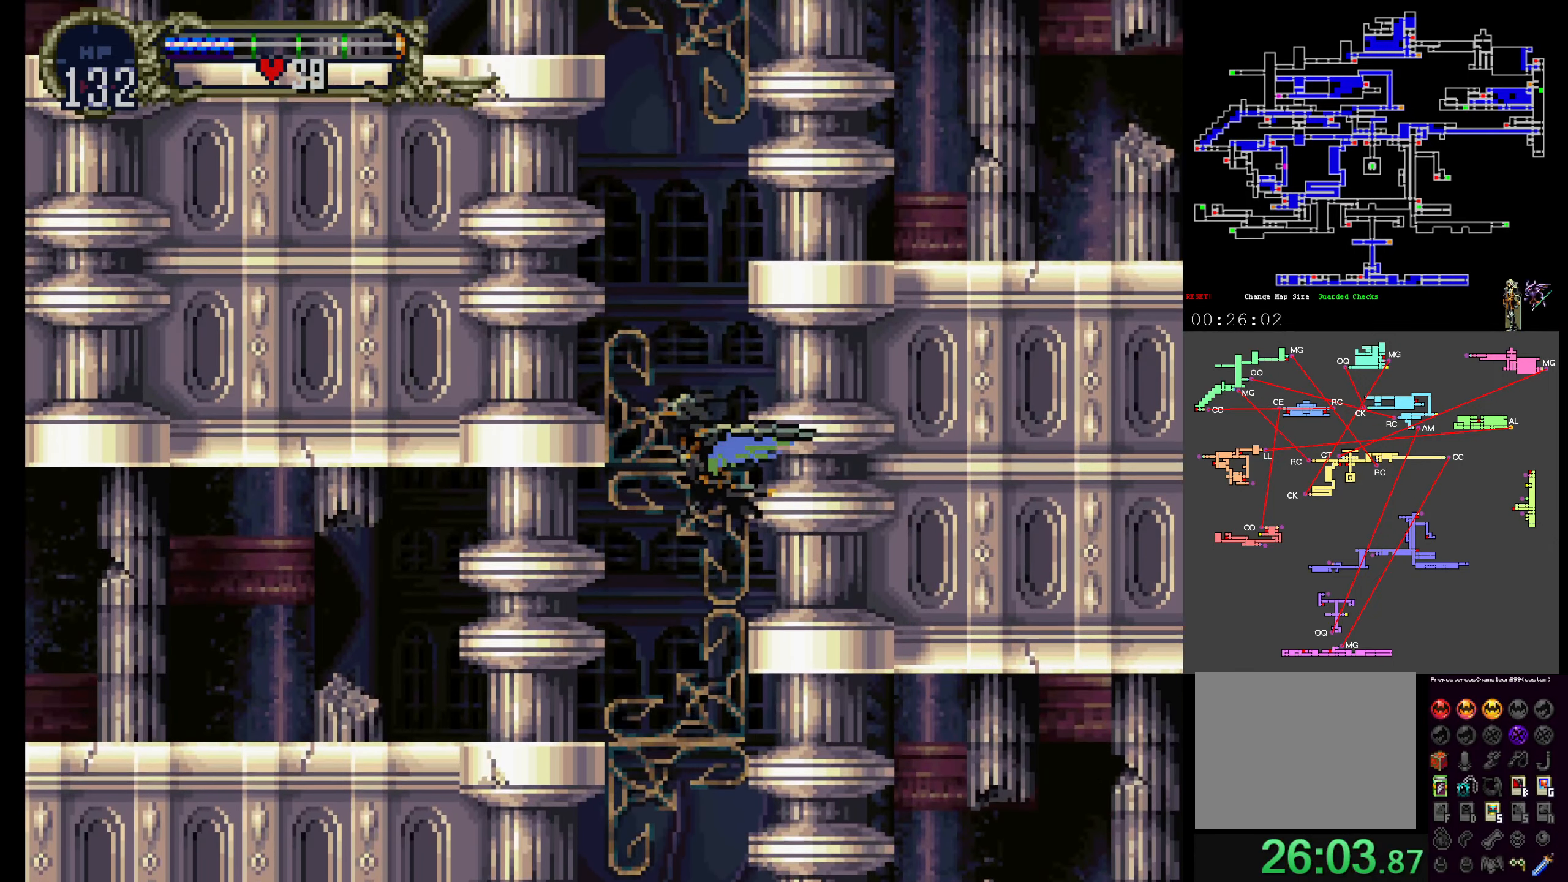
{"buttons": ["DPAD_UP"], "events": []}
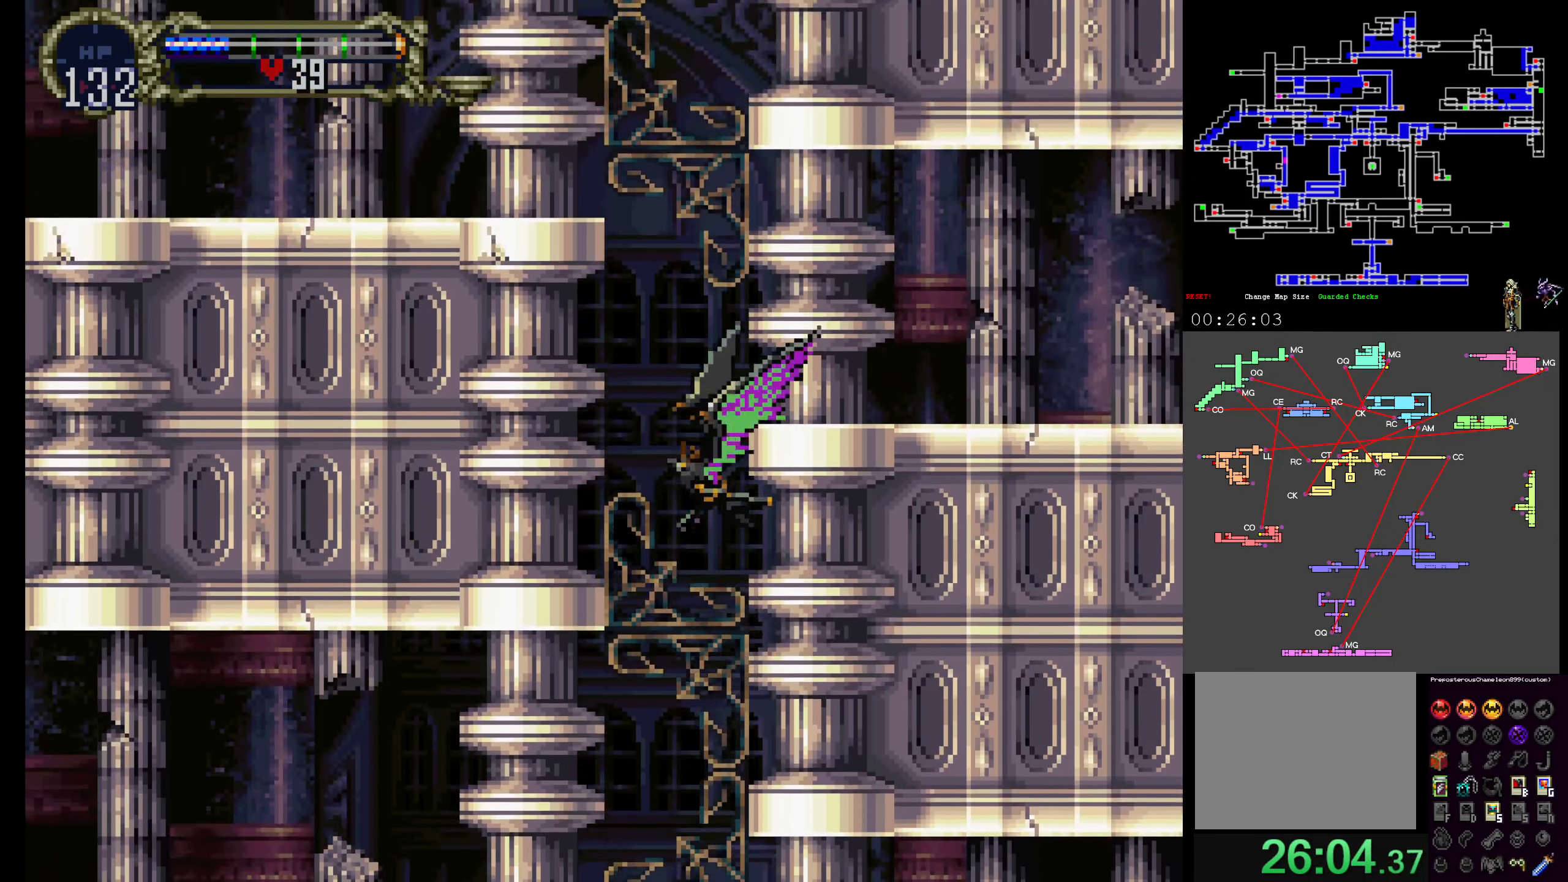
{"buttons": ["DPAD_UP"], "events": []}
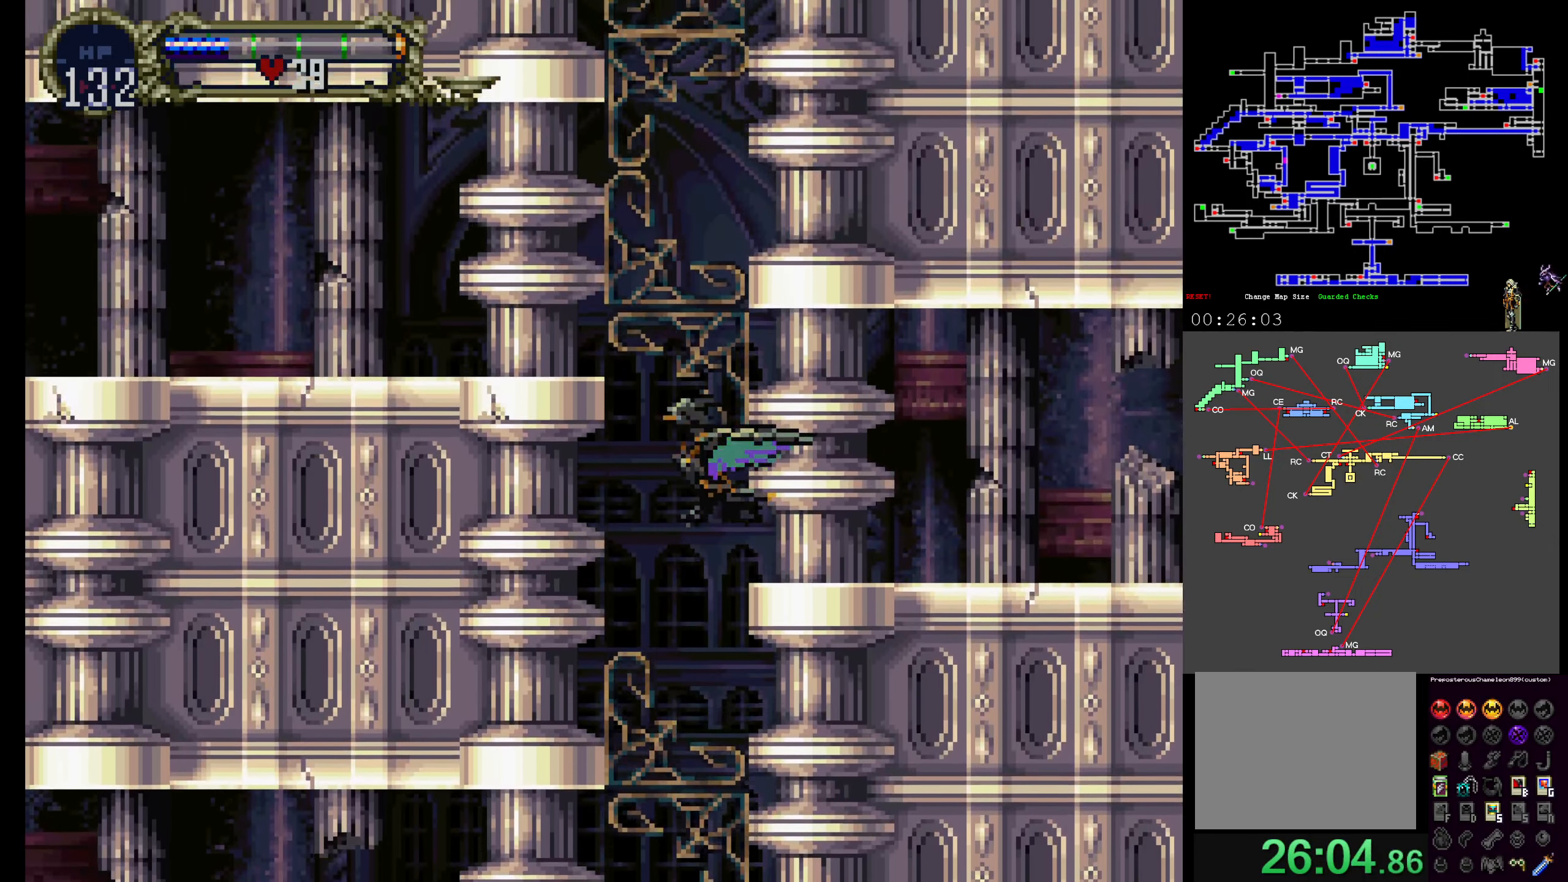
{"buttons": ["DPAD_UP"], "events": []}
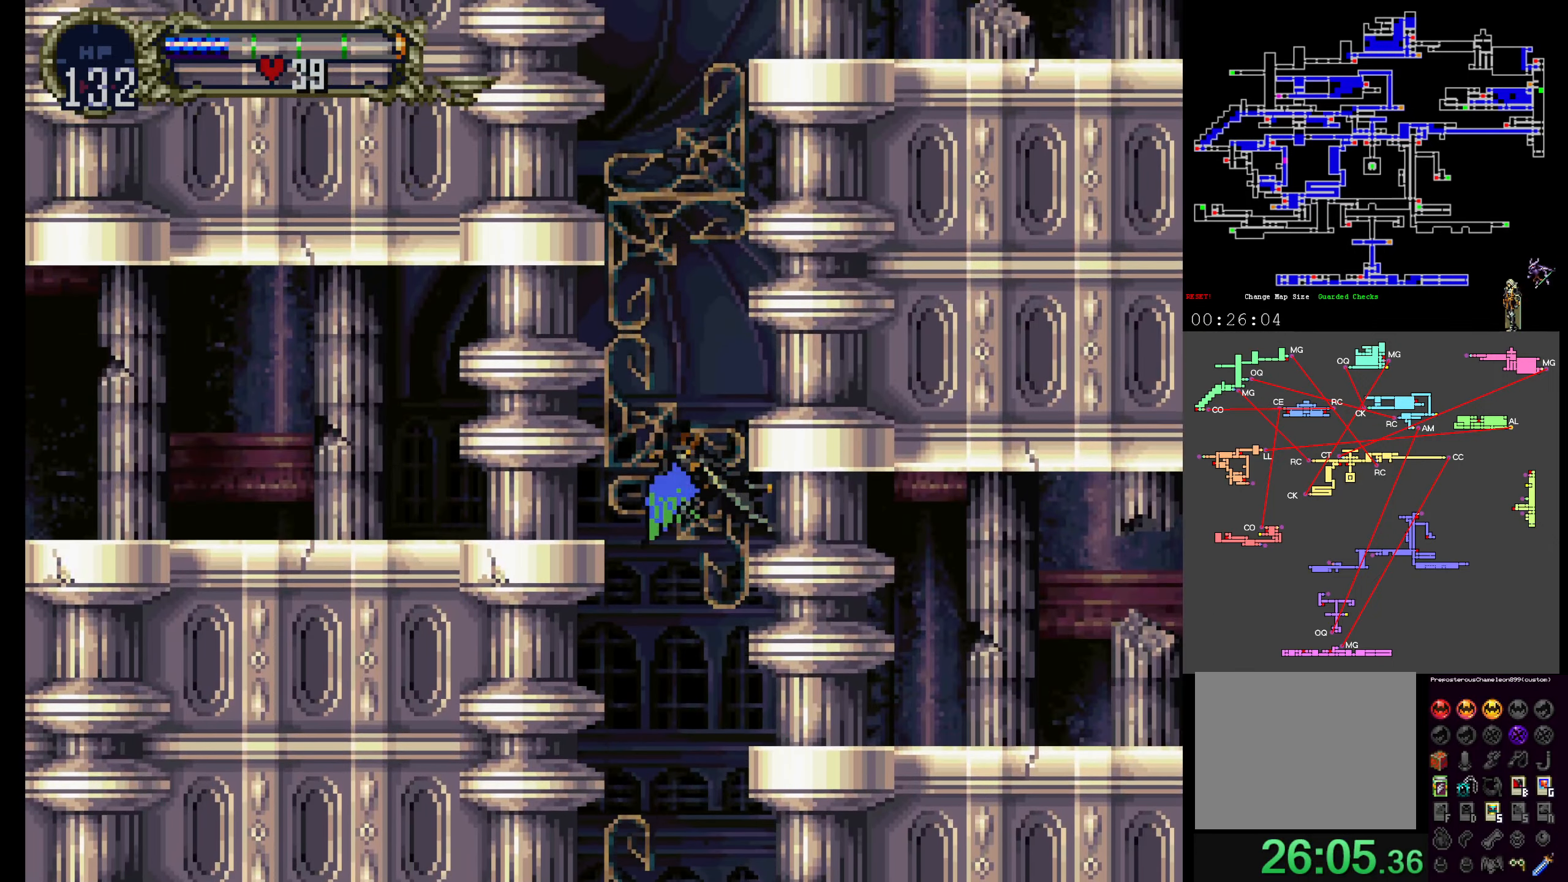
{"buttons": ["DPAD_UP"], "events": []}
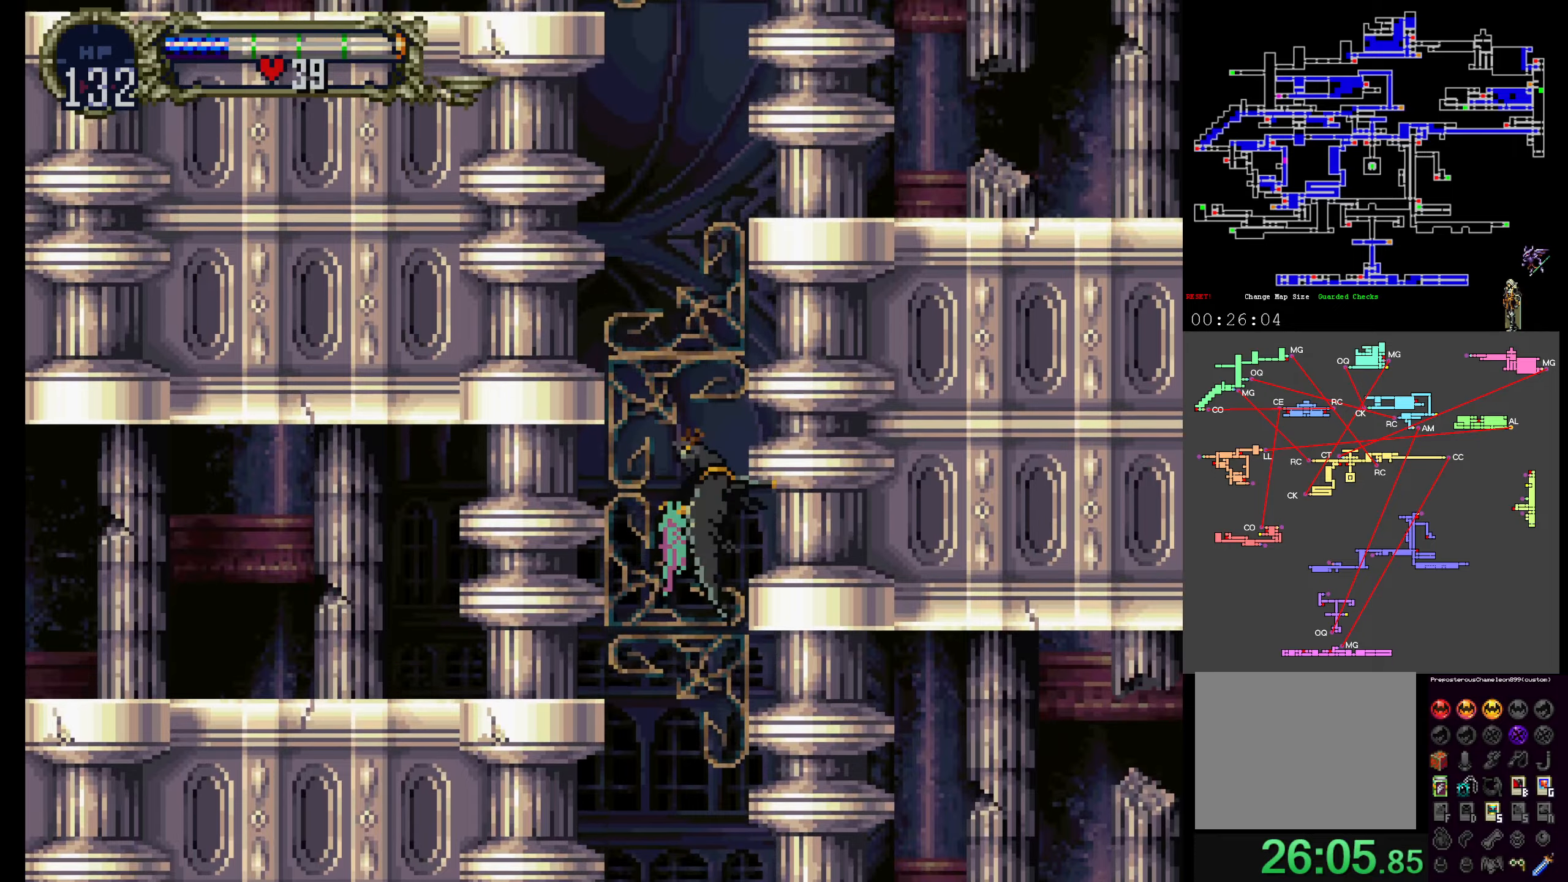
{"buttons": ["DPAD_UP"], "events": []}
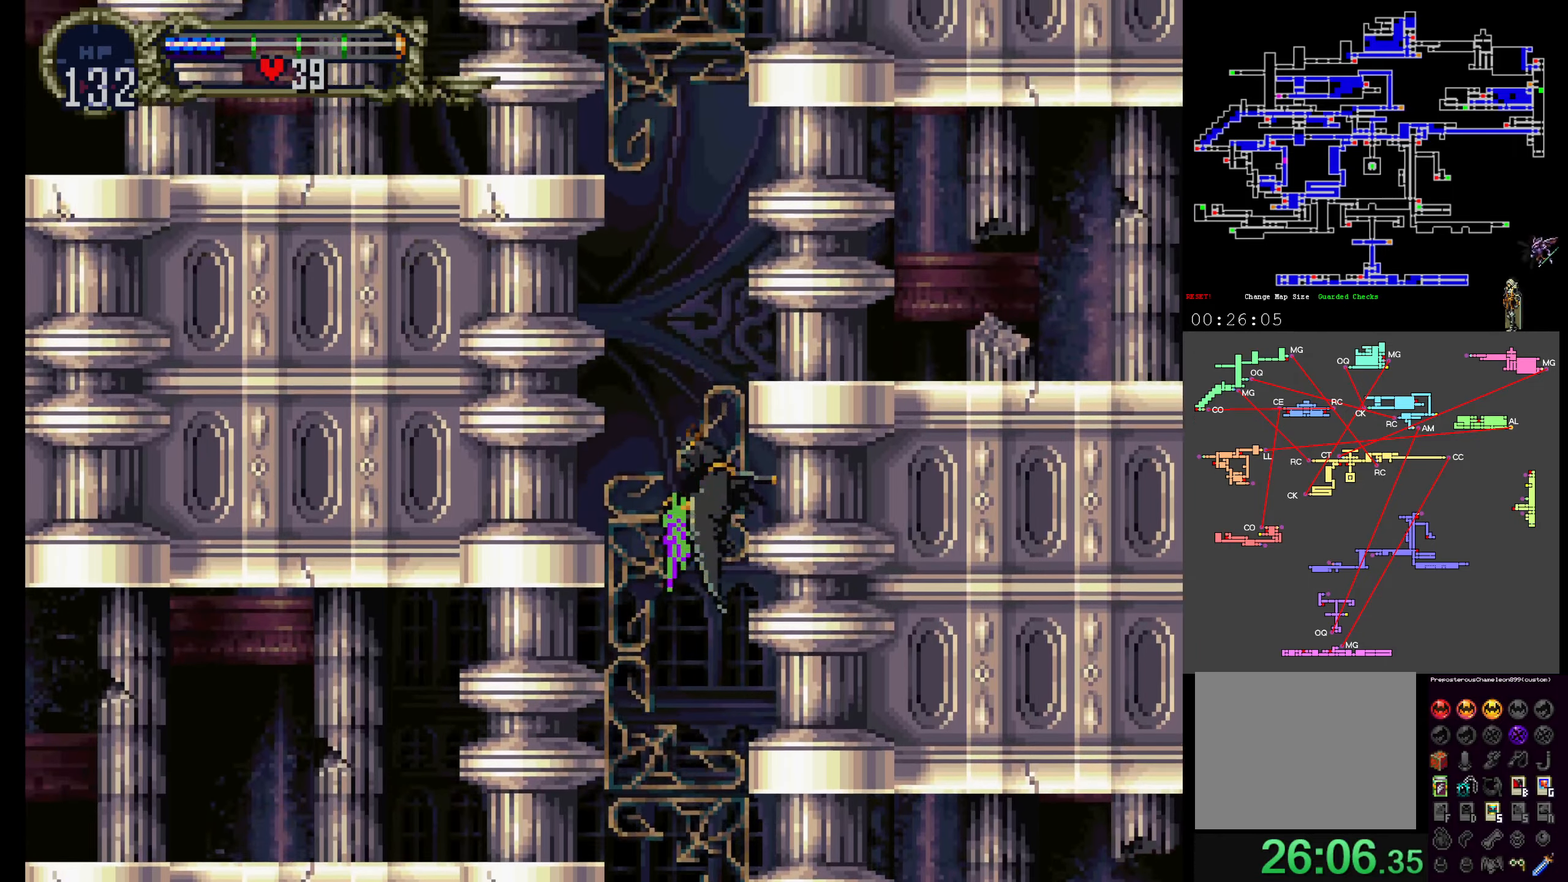
{"buttons": ["DPAD_UP"], "events": []}
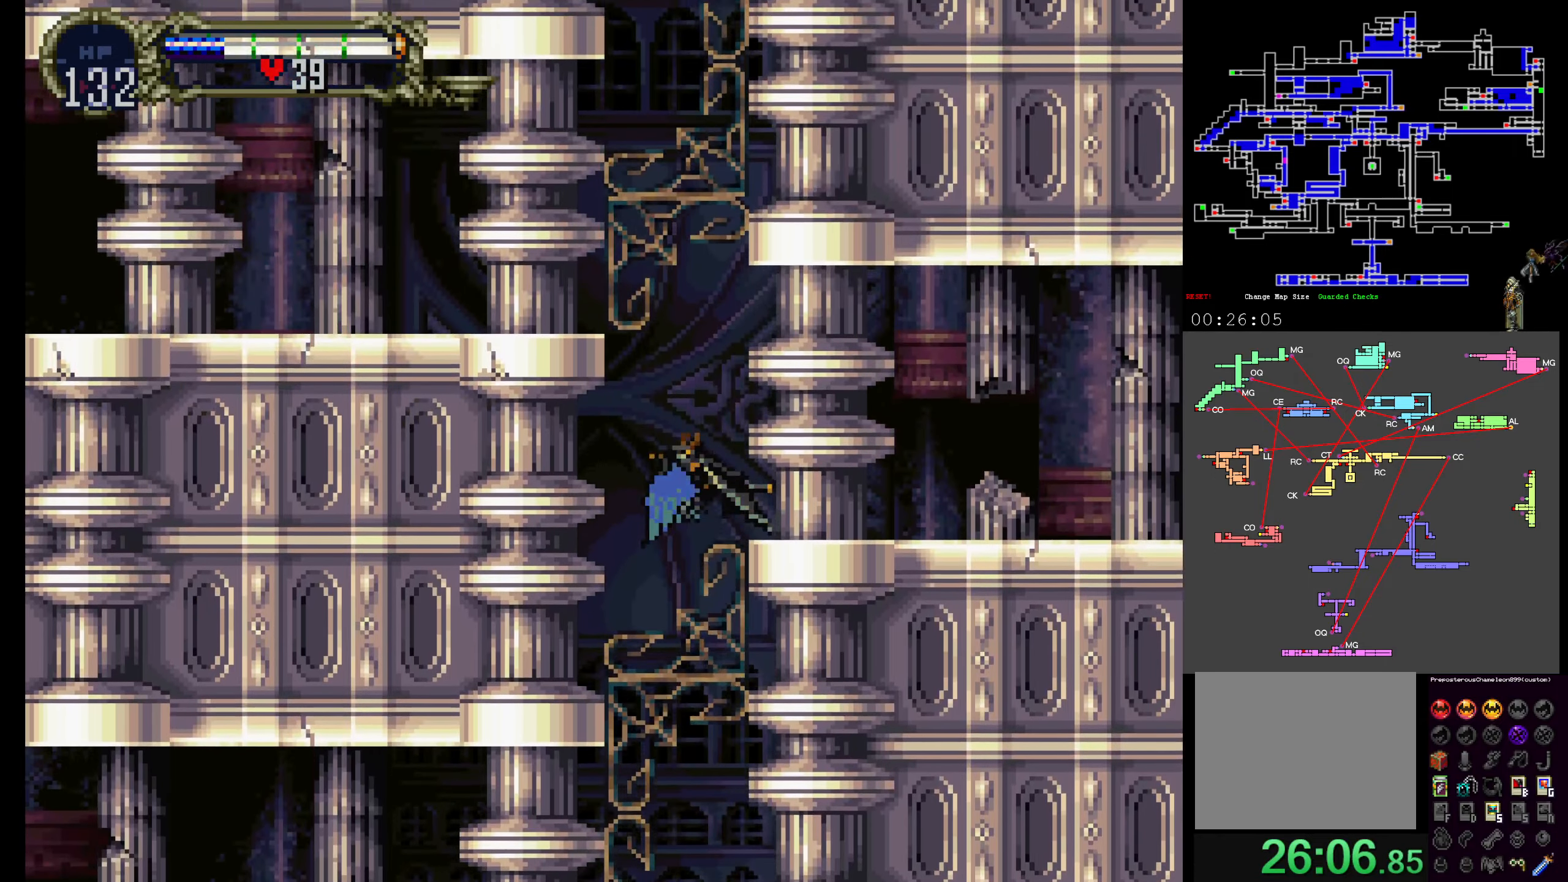
{"buttons": ["DPAD_UP"], "events": []}
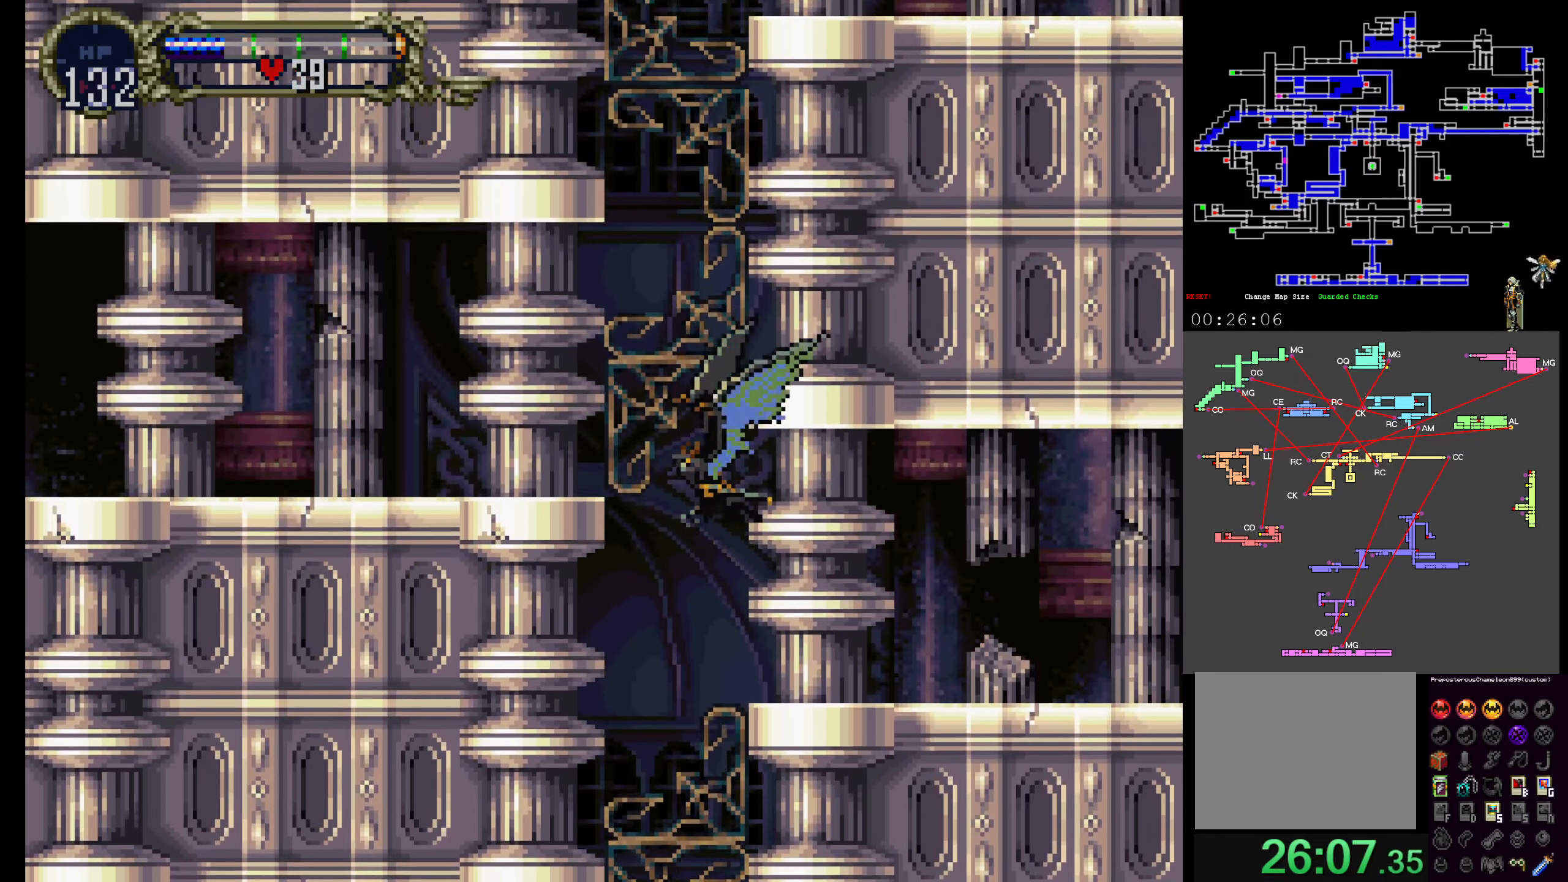
{"buttons": ["DPAD_UP"], "events": []}
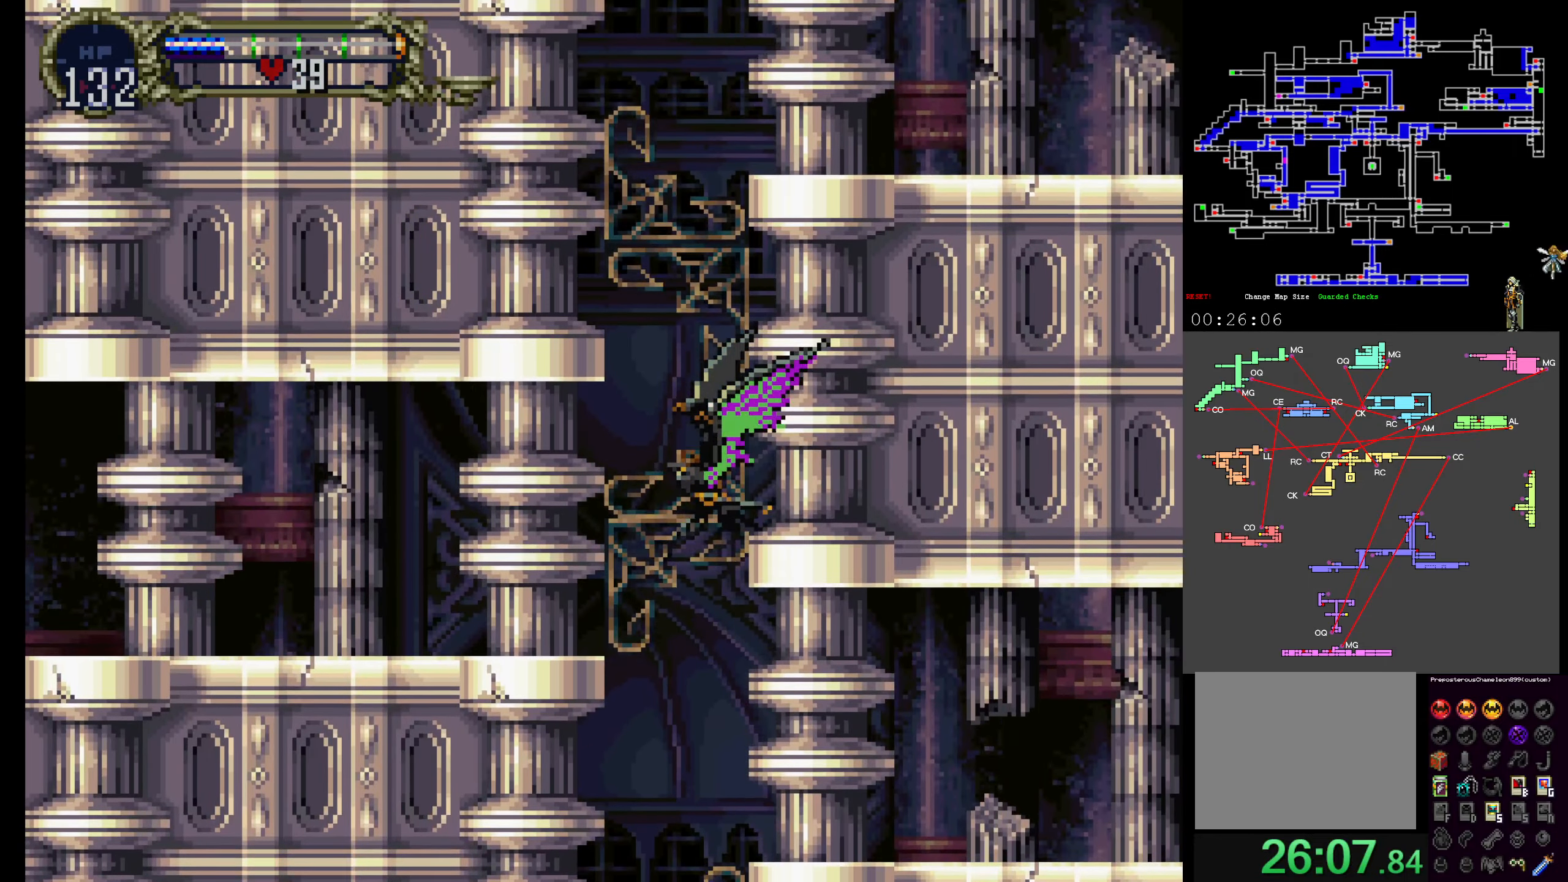
{"buttons": ["DPAD_UP"], "events": []}
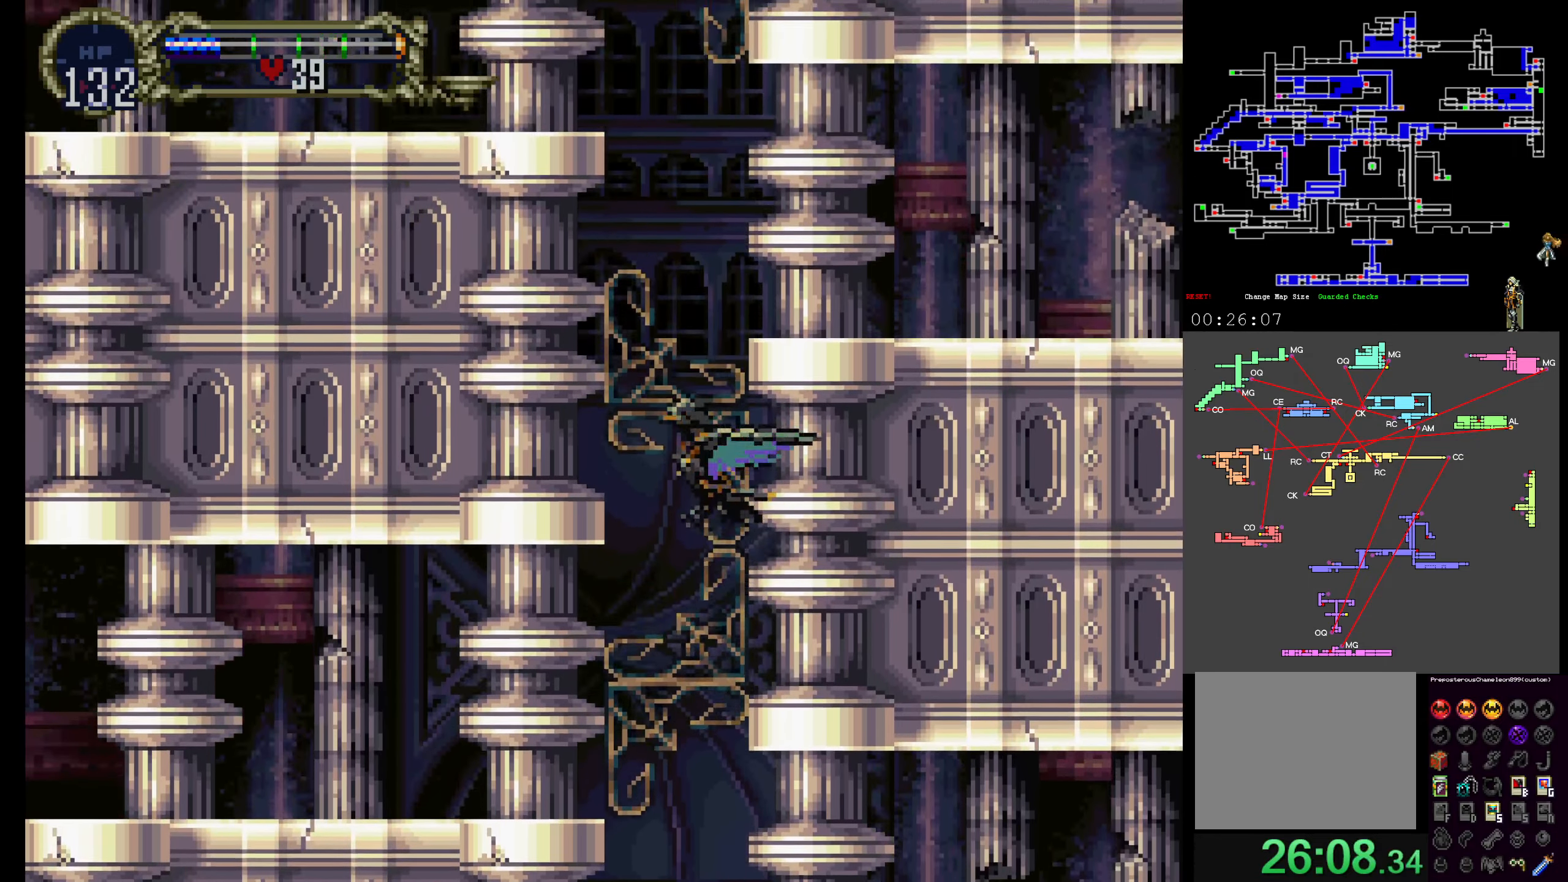
{"buttons": ["DPAD_UP"], "events": []}
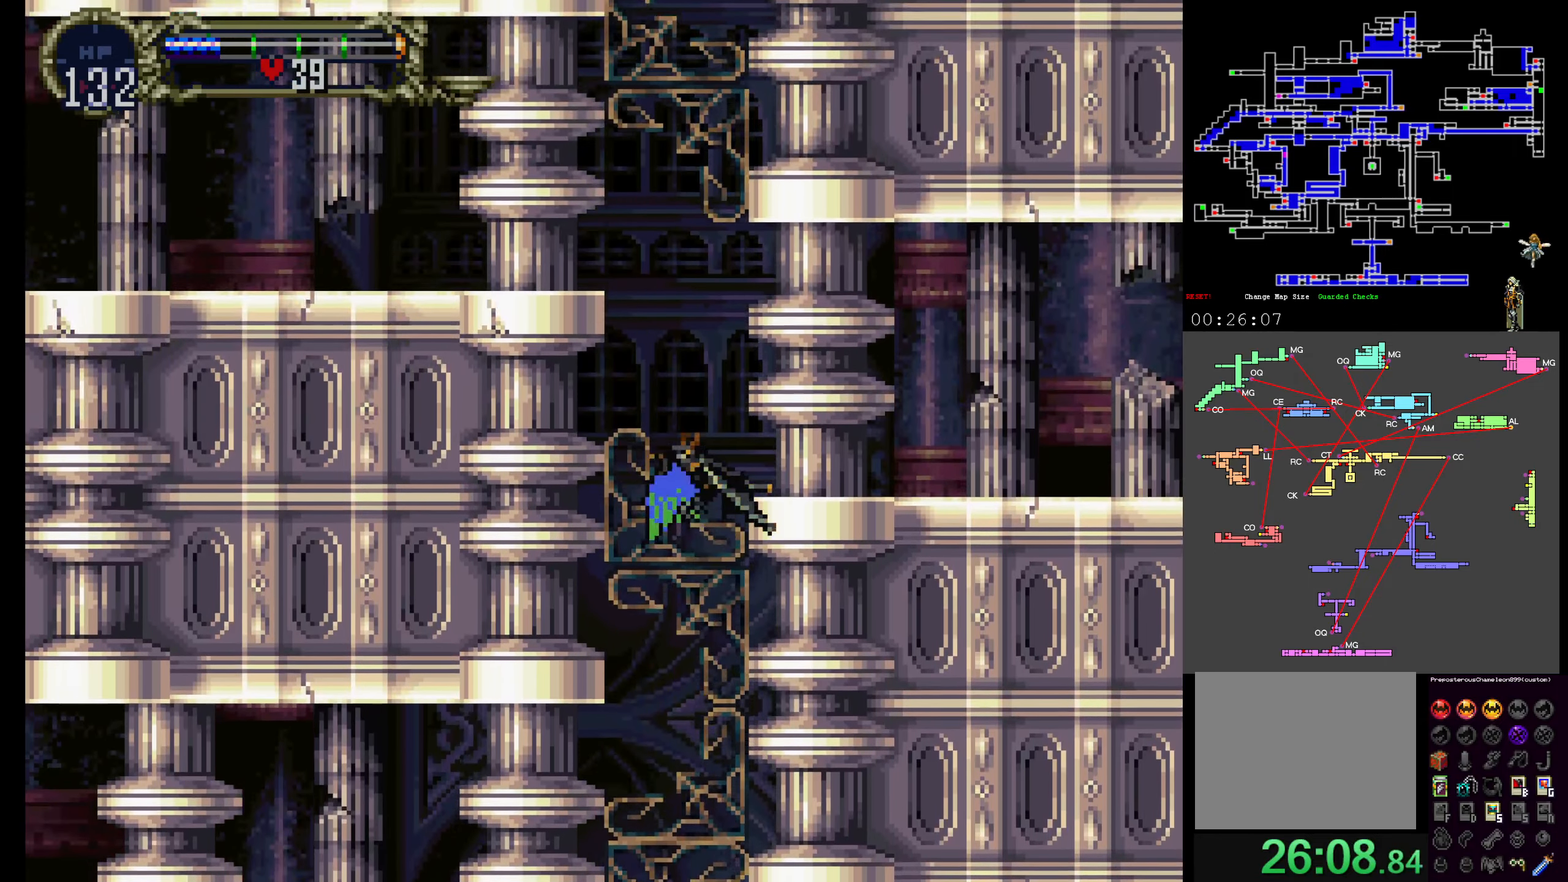
{"buttons": ["DPAD_UP"], "events": []}
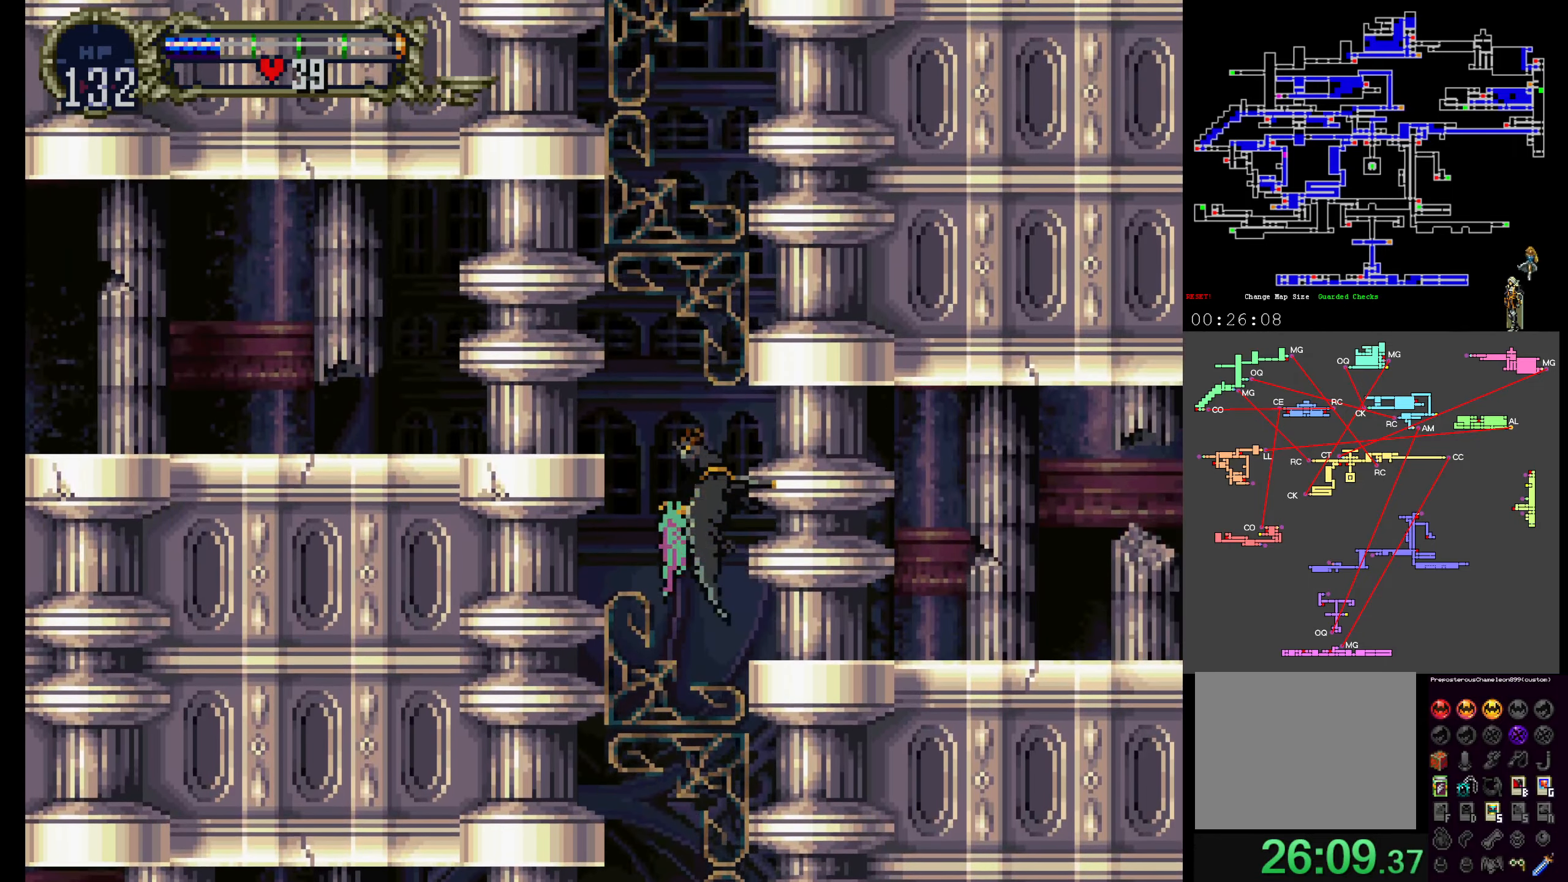
{"buttons": ["DPAD_UP"], "events": []}
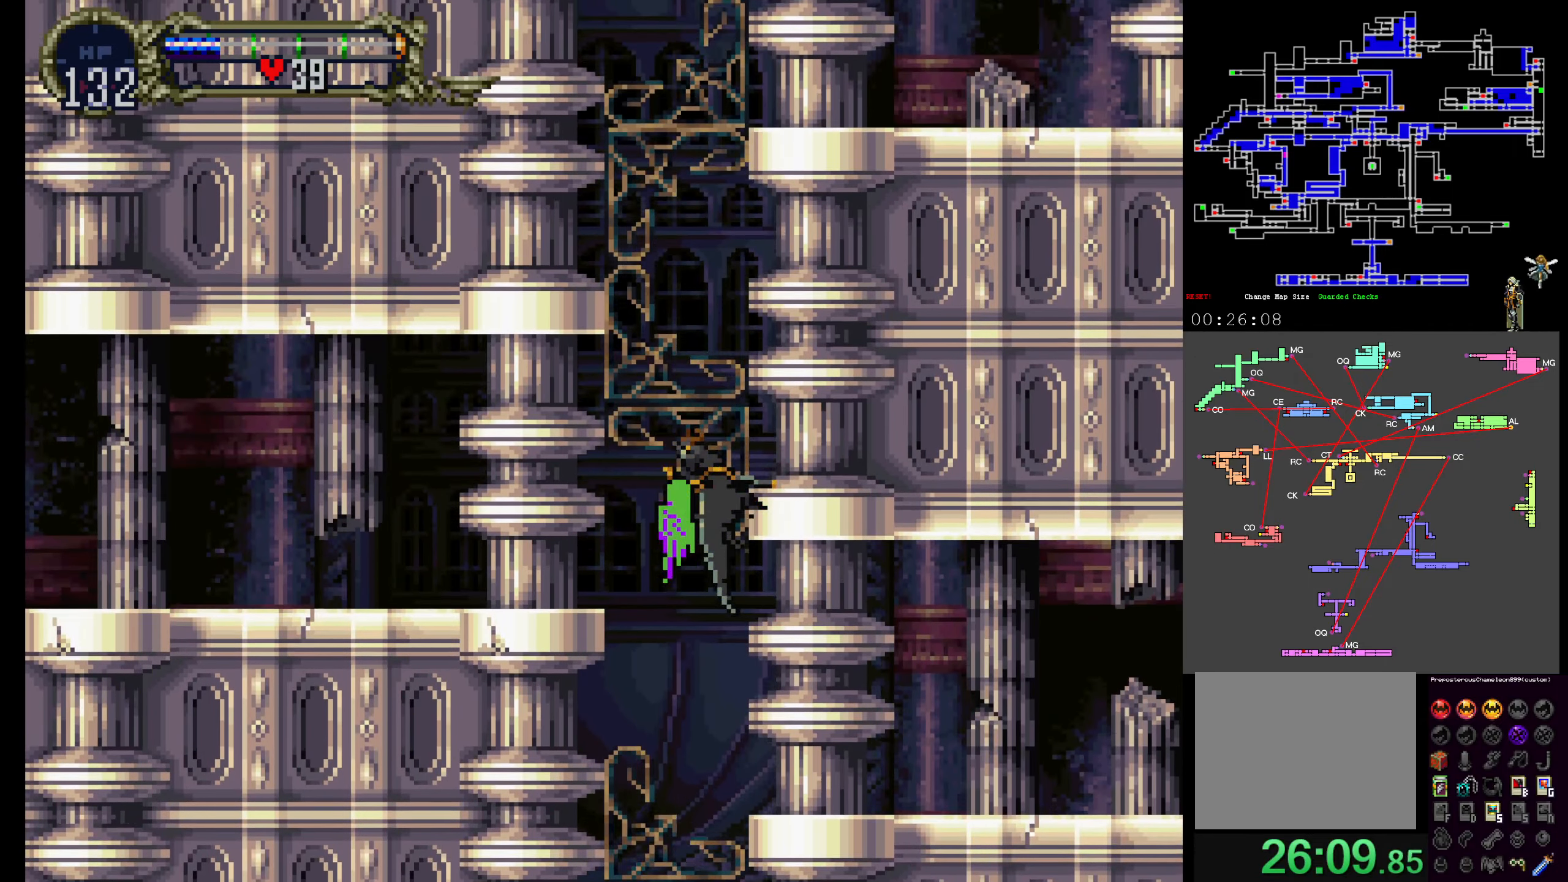
{"buttons": ["DPAD_UP"], "events": []}
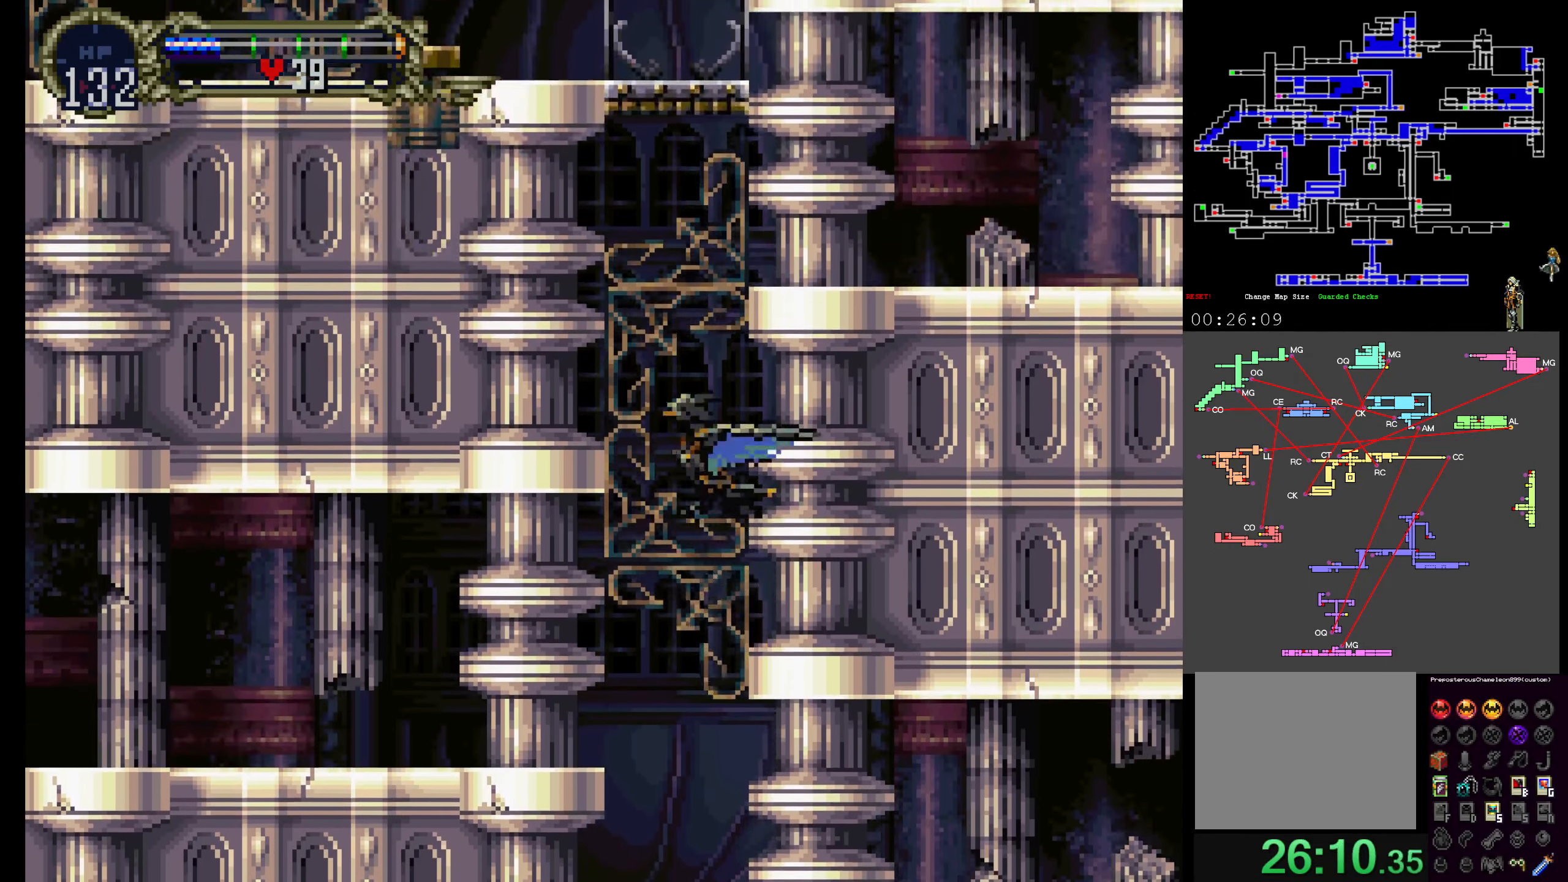
{"buttons": ["DPAD_UP"], "events": []}
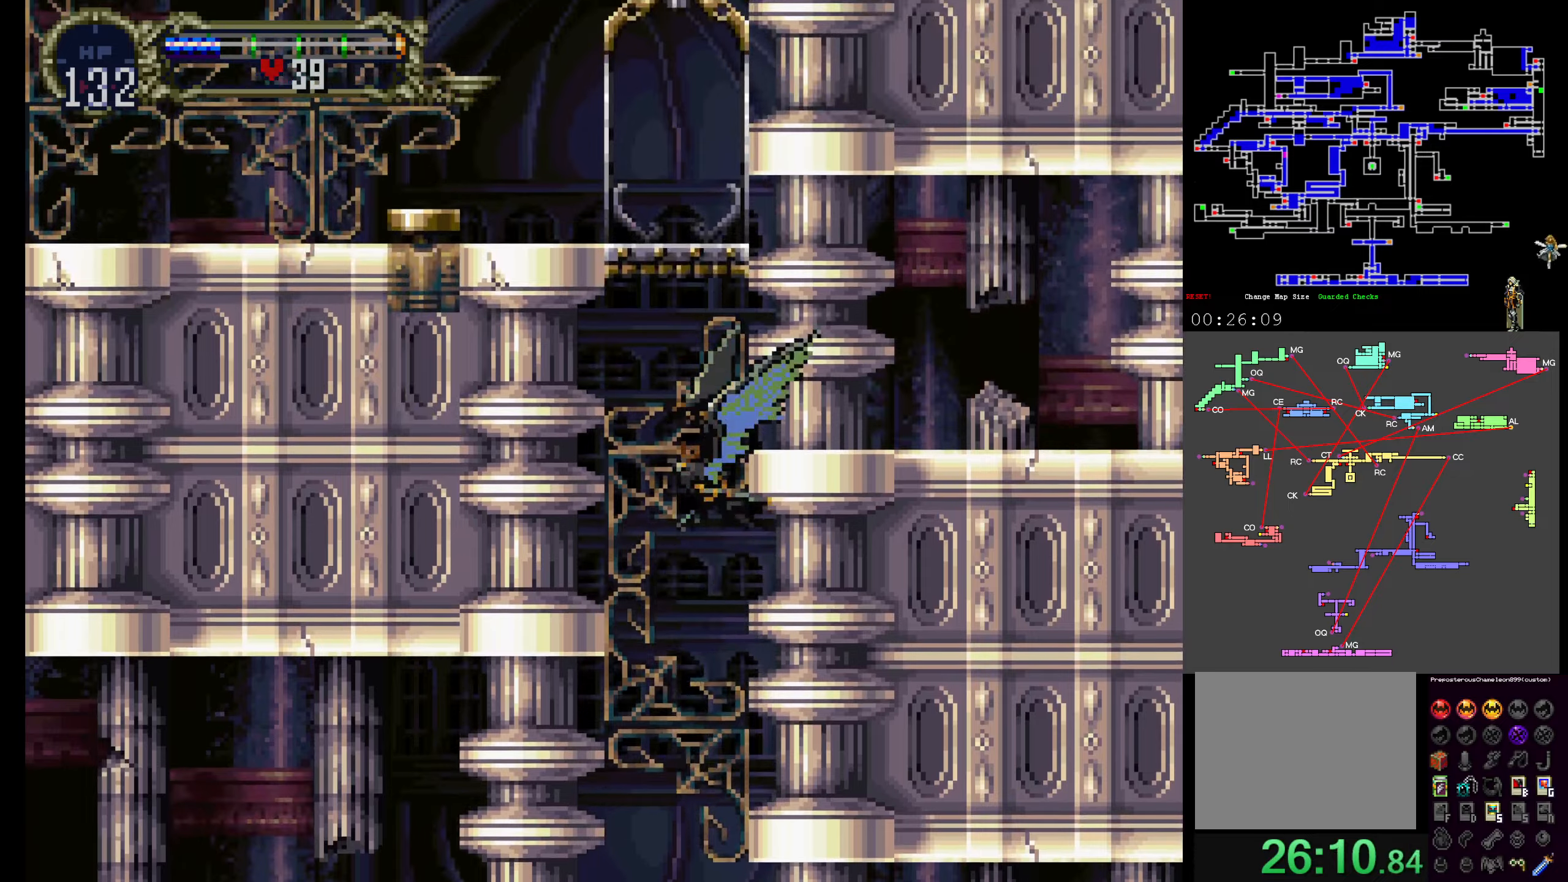
{"buttons": ["DPAD_UP"], "events": []}
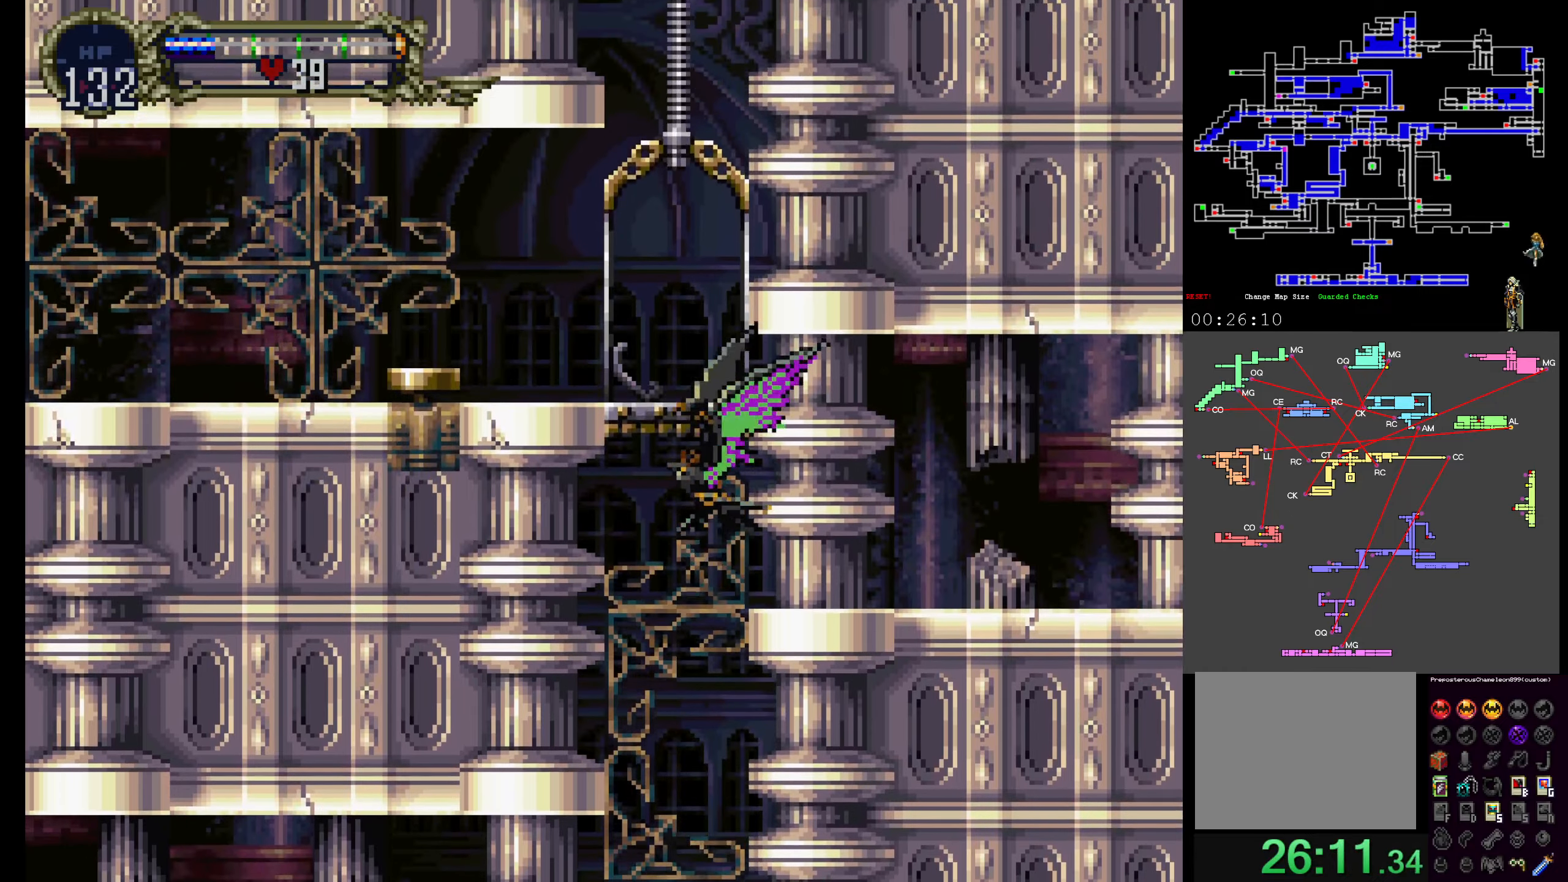
{"buttons": ["A", "DPAD_UP"], "events": [[400, "A", "down"]]}
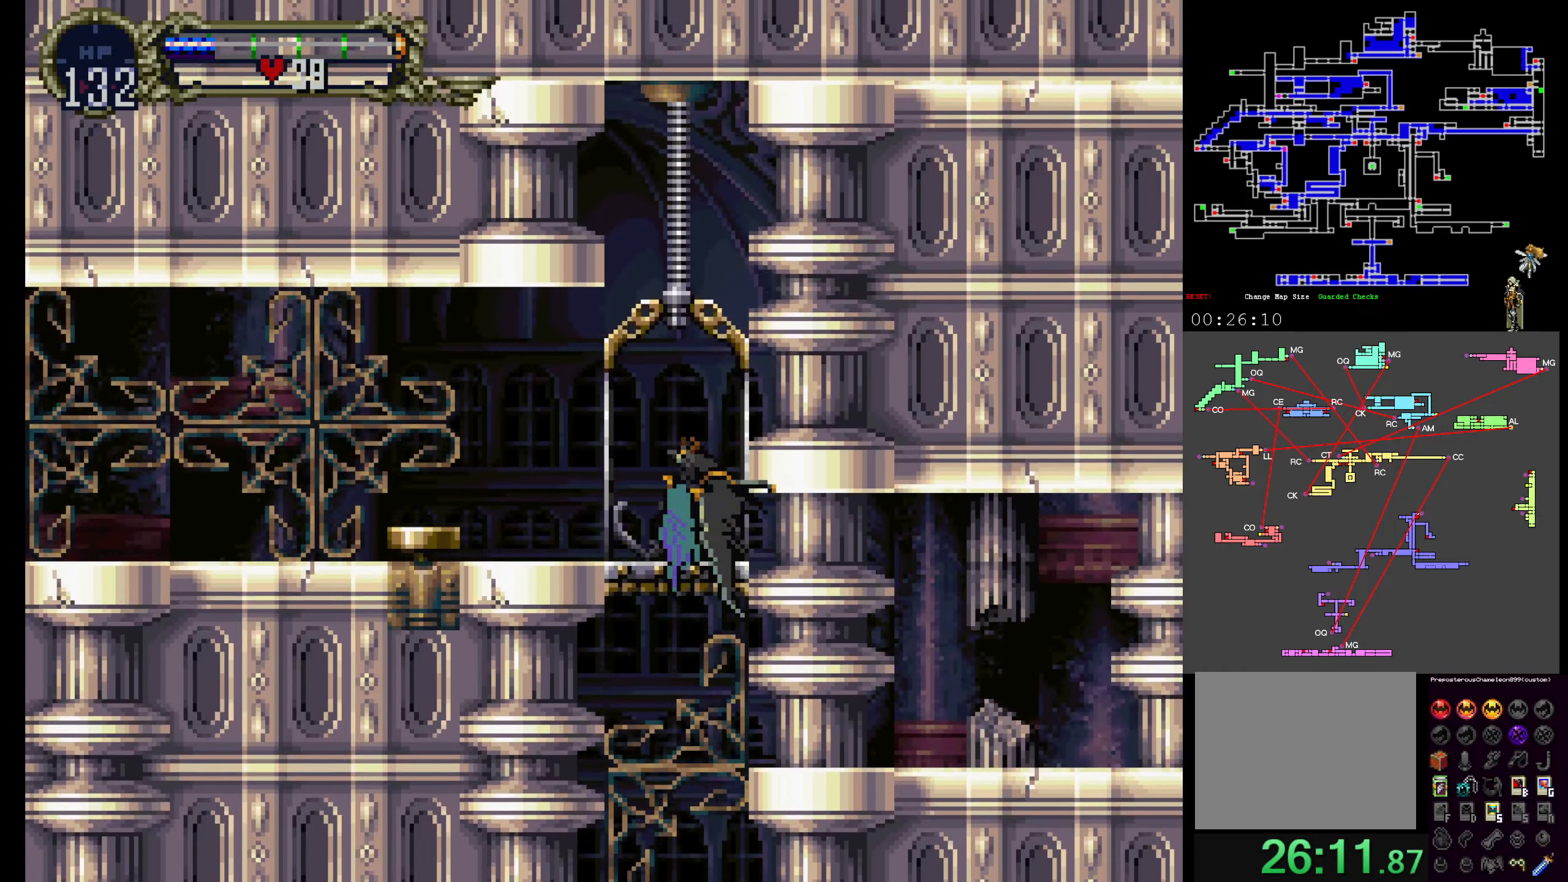
{"buttons": []}
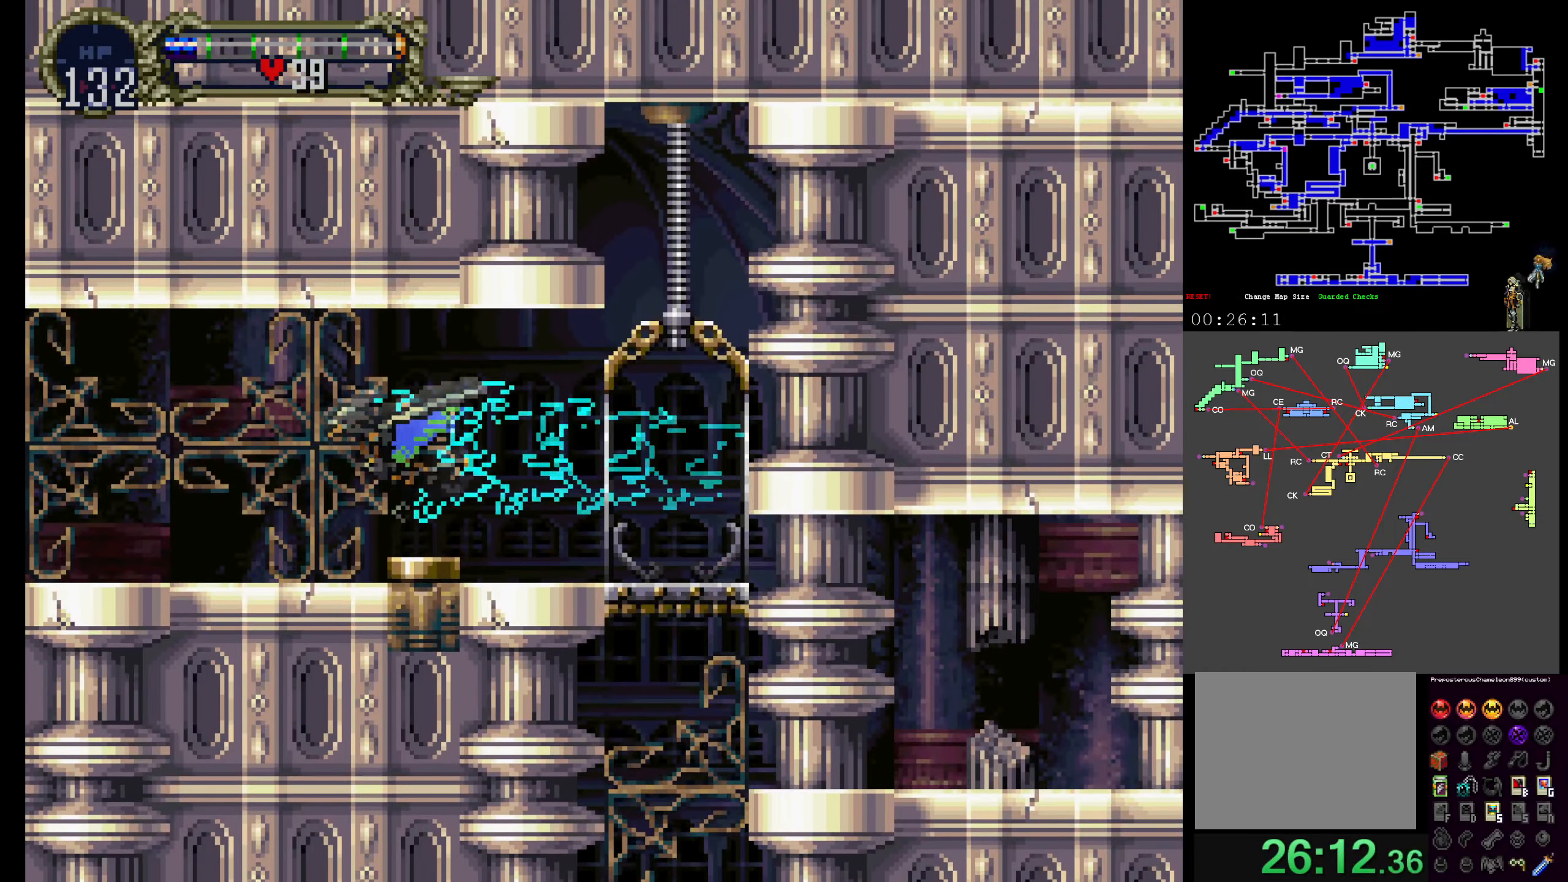
{"buttons": [], "events": [[117, "DPAD_UP", "down"], [217, "DPAD_UP", "up"]]}
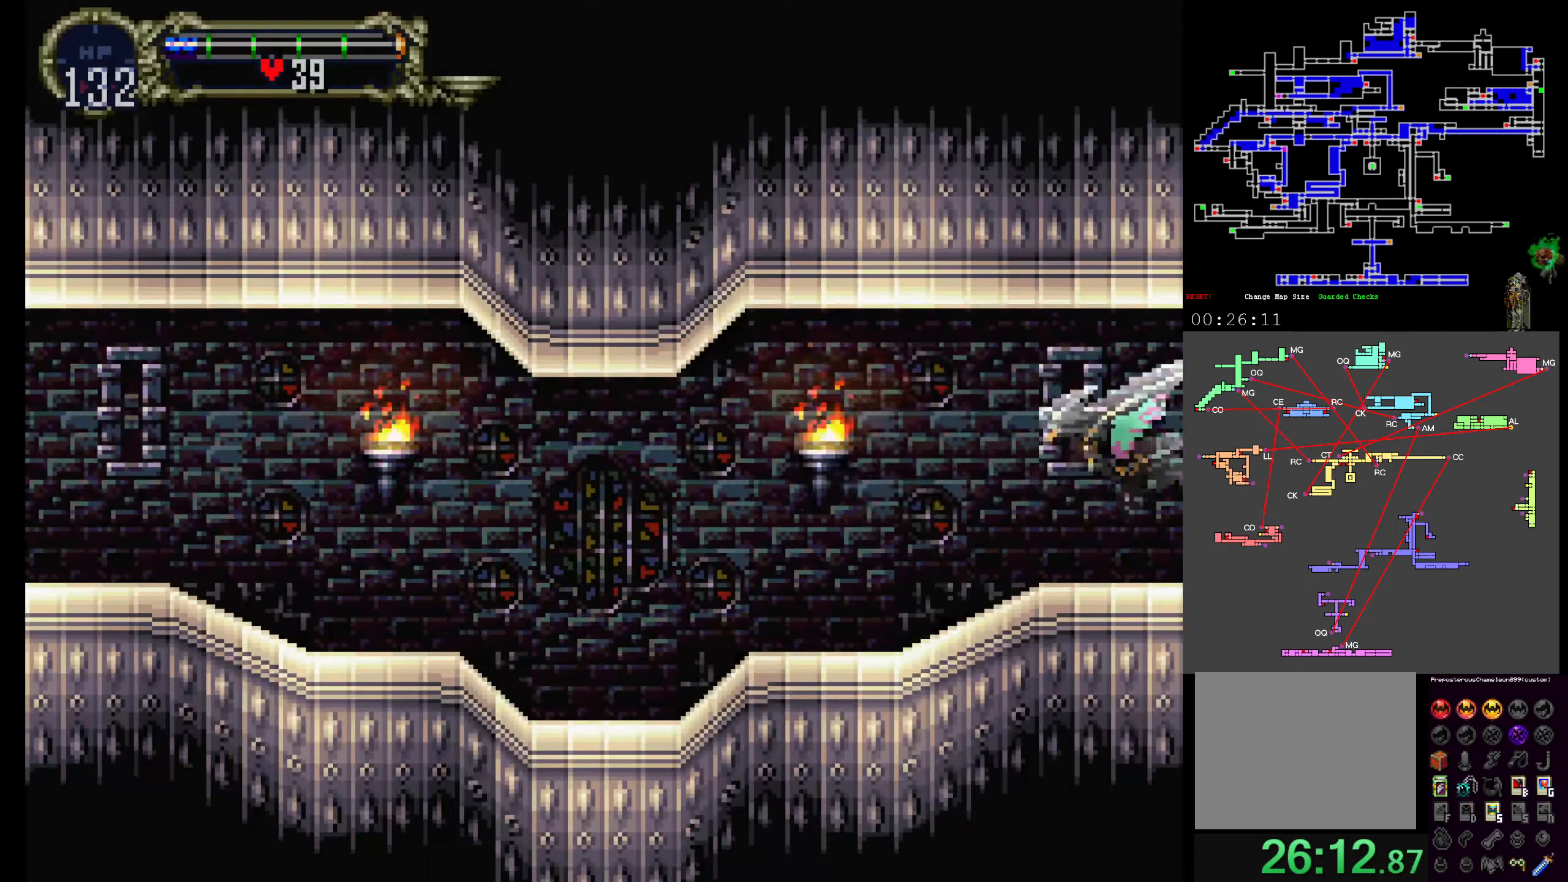
{"buttons": [], "events": []}
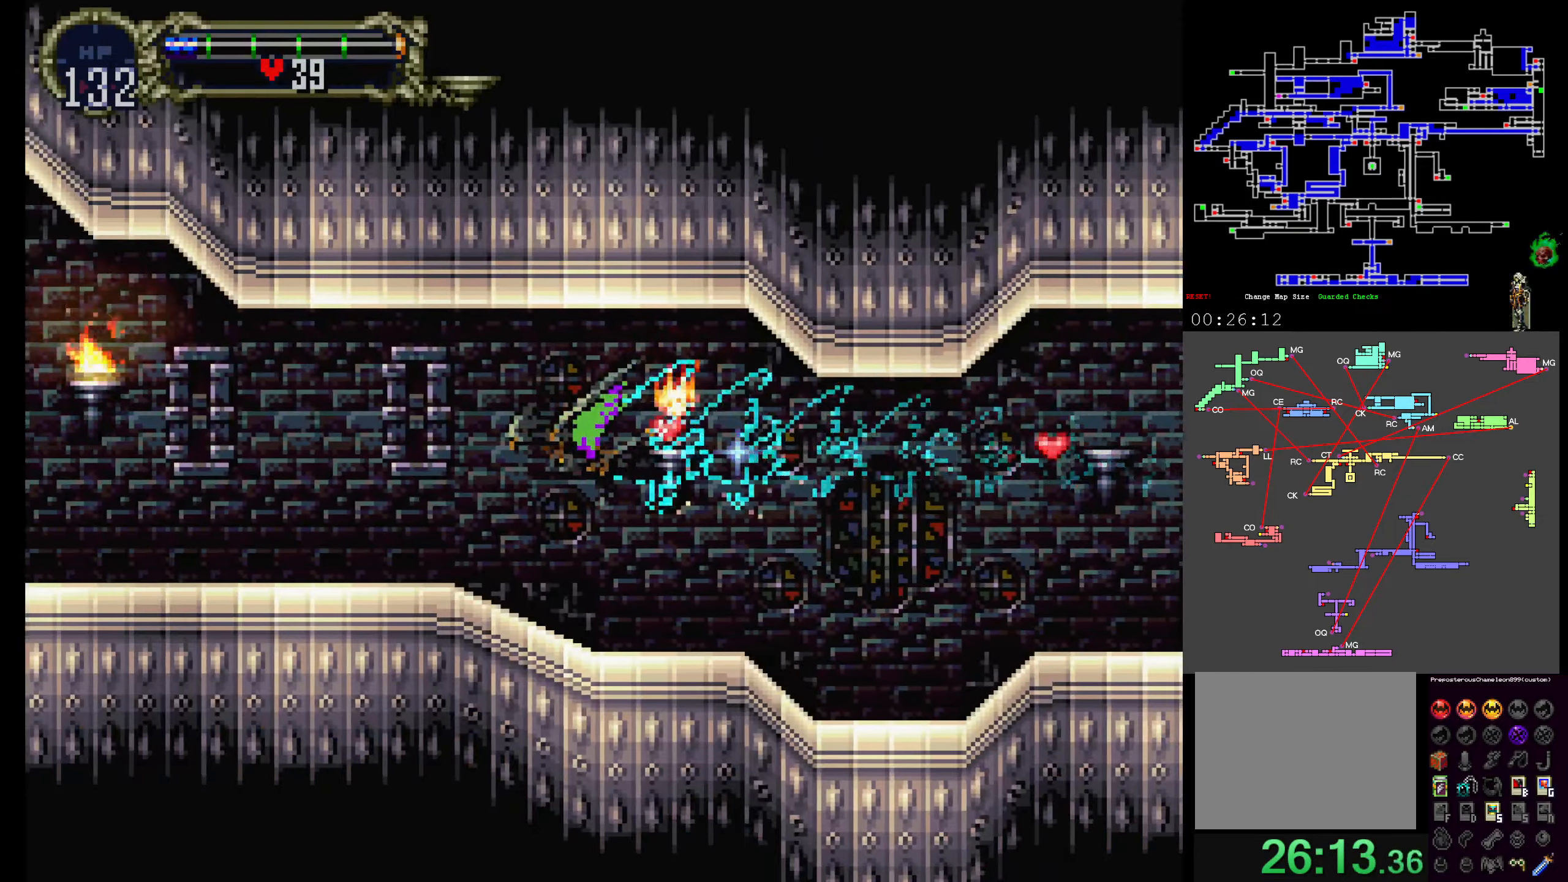
{"buttons": [], "events": []}
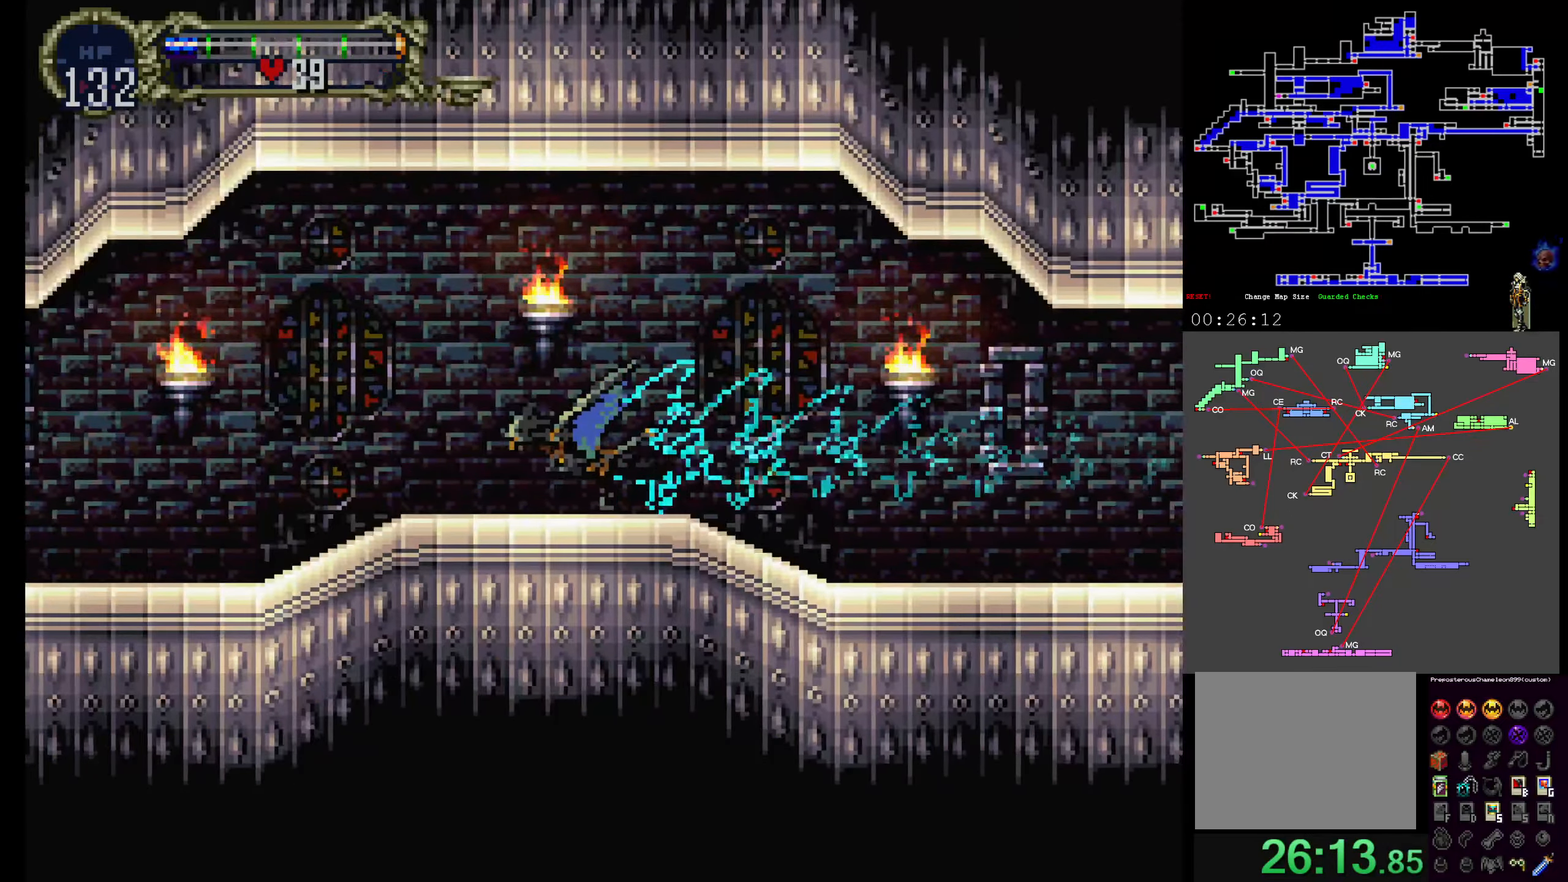
{"buttons": [], "events": []}
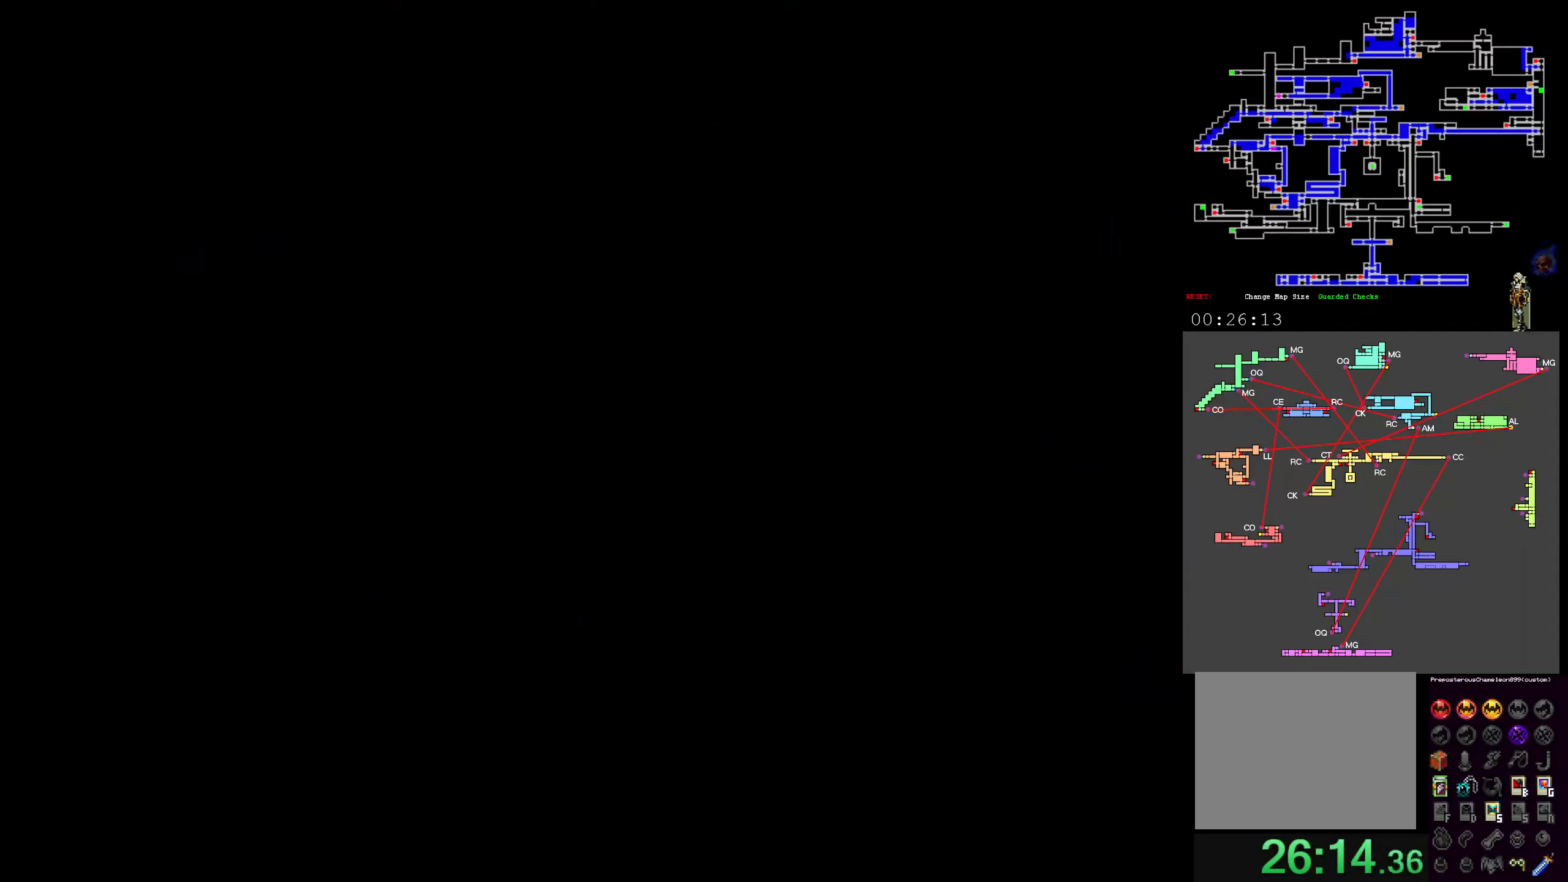
{"buttons": [], "events": []}
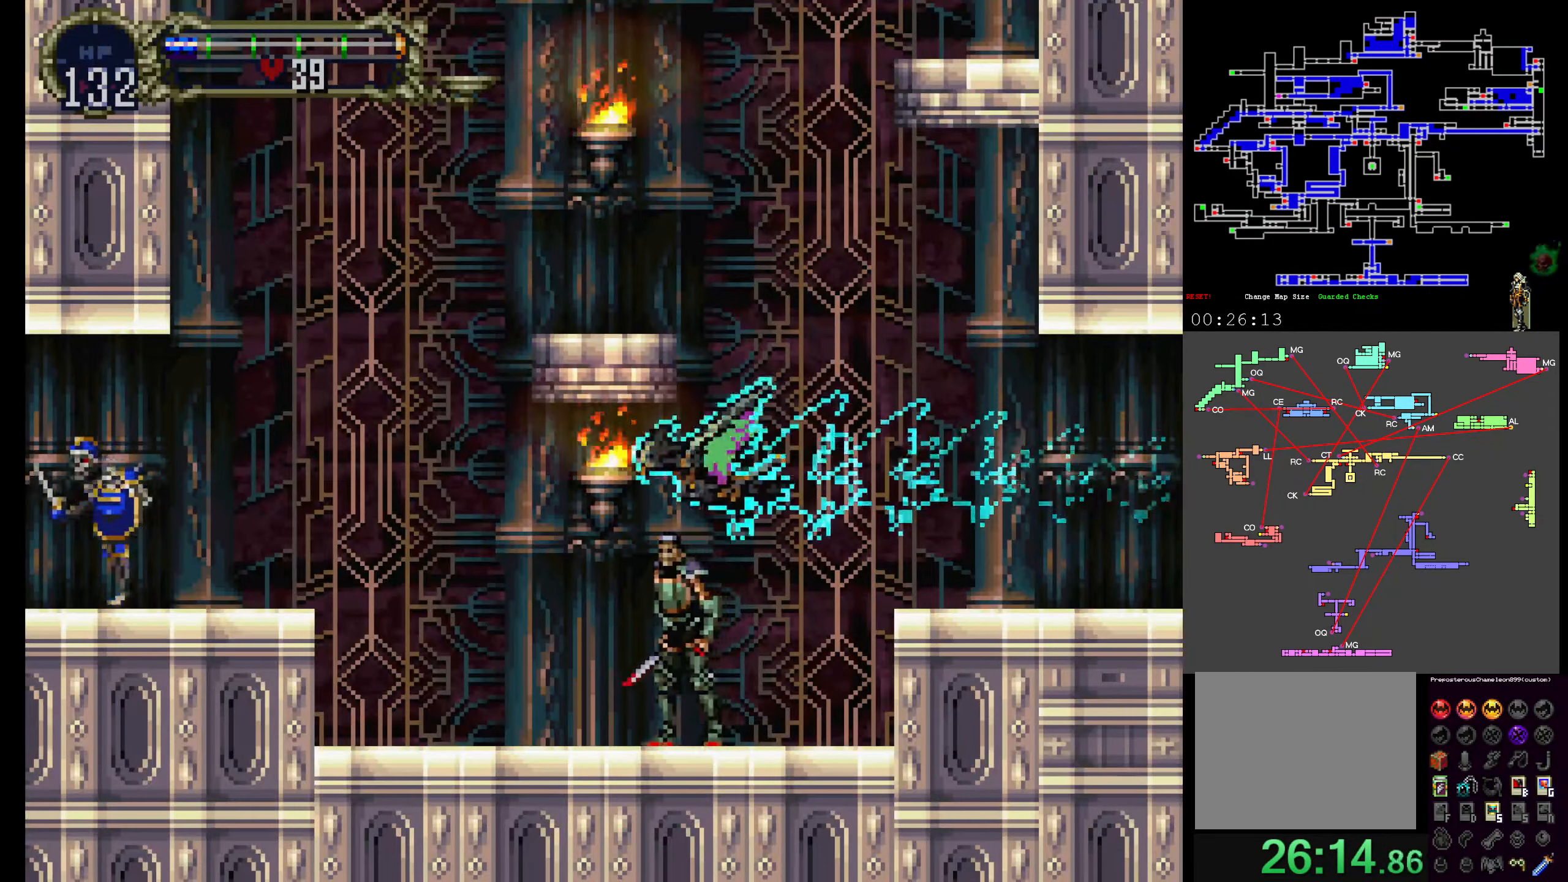
{"buttons": [], "events": []}